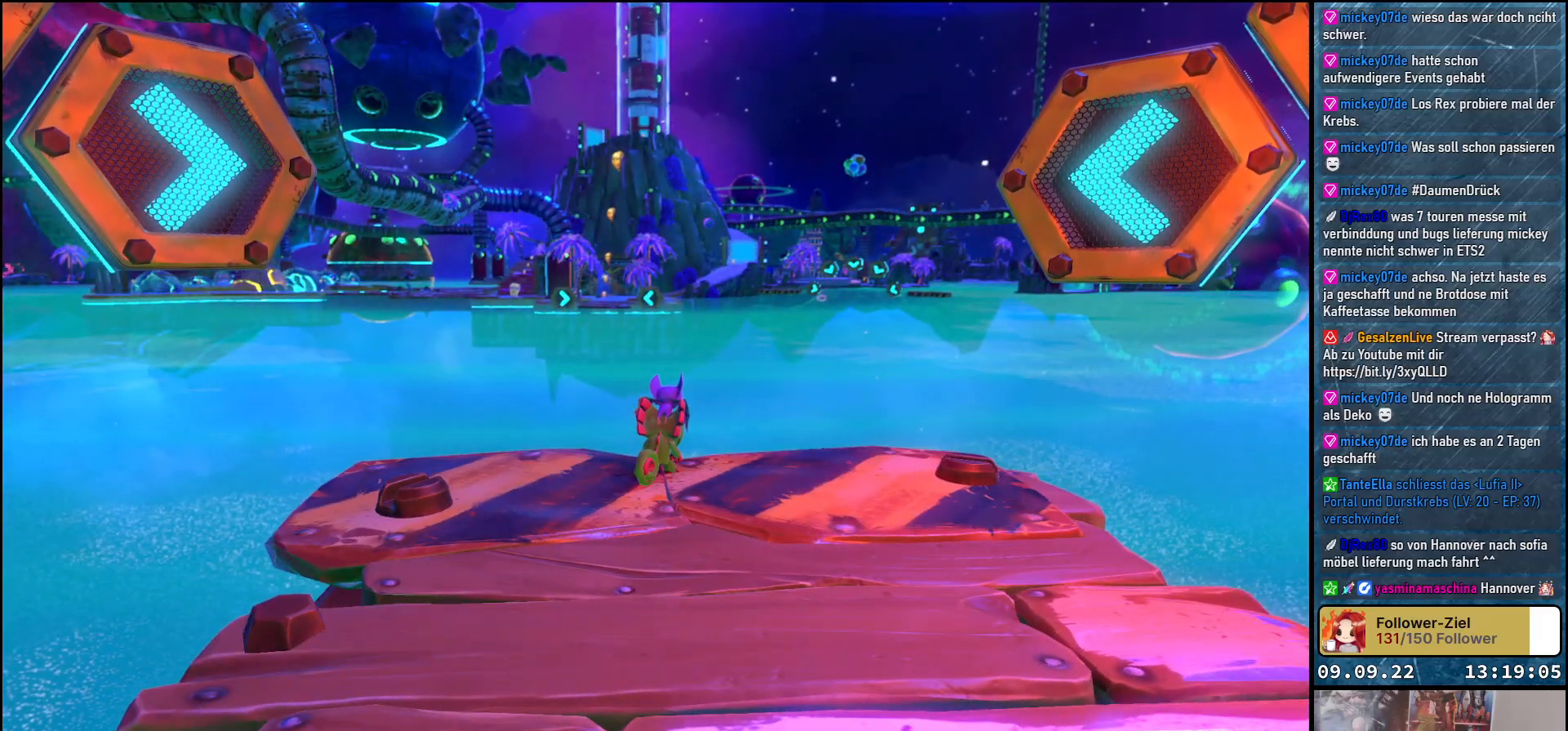
Gameplay with a controller (Xbox layout); each line is a JSON object with the inputs held at the frame after it. "events" lists button and stick changes between this image and that frame as [ms after this image, input, new state], when the widget could be followed in between.
{"buttons": ["L2"], "left_stick": "center", "right_stick": "left", "events": [[150, "right_stick", "left"]]}
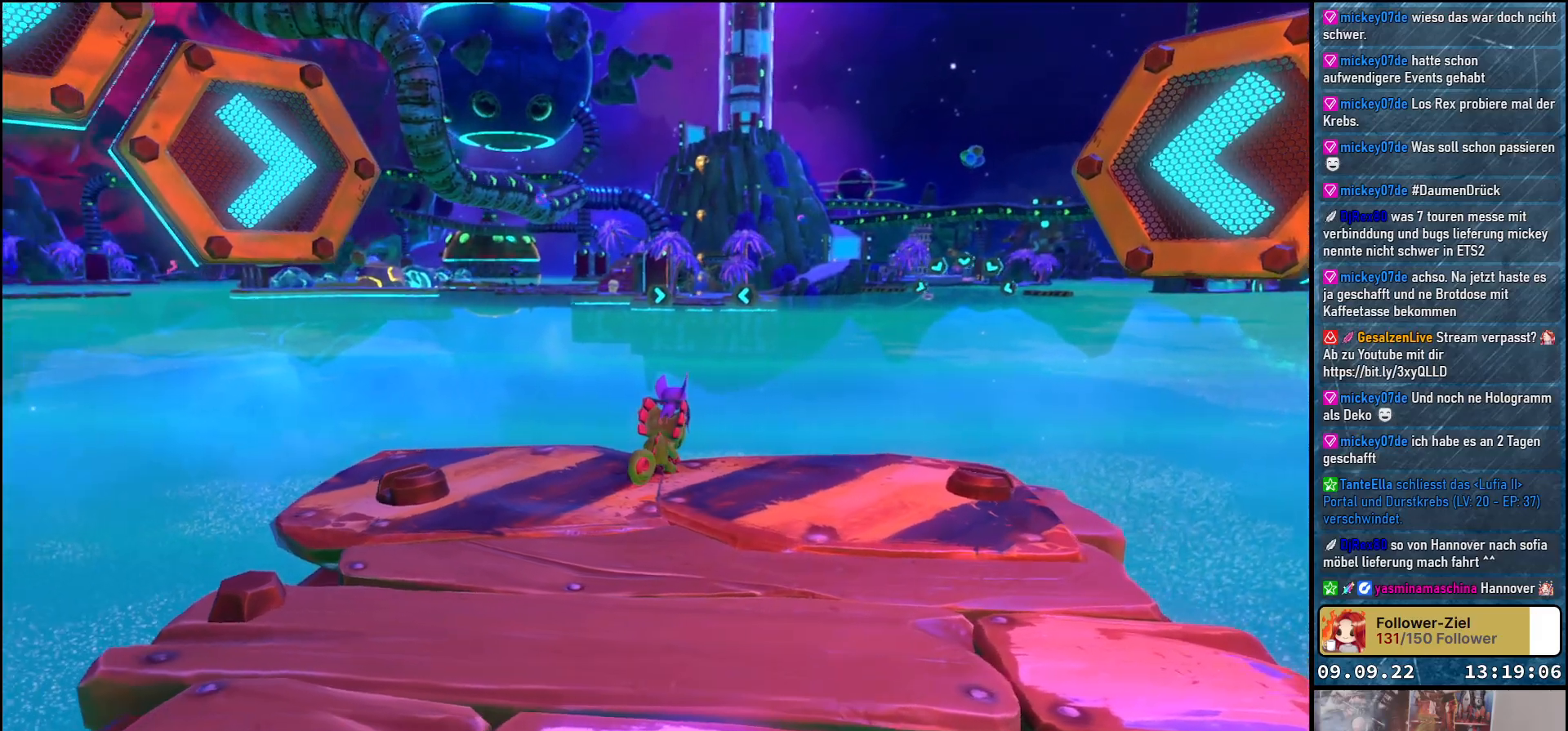
{"buttons": ["L2"], "left_stick": "center", "right_stick": "left", "events": []}
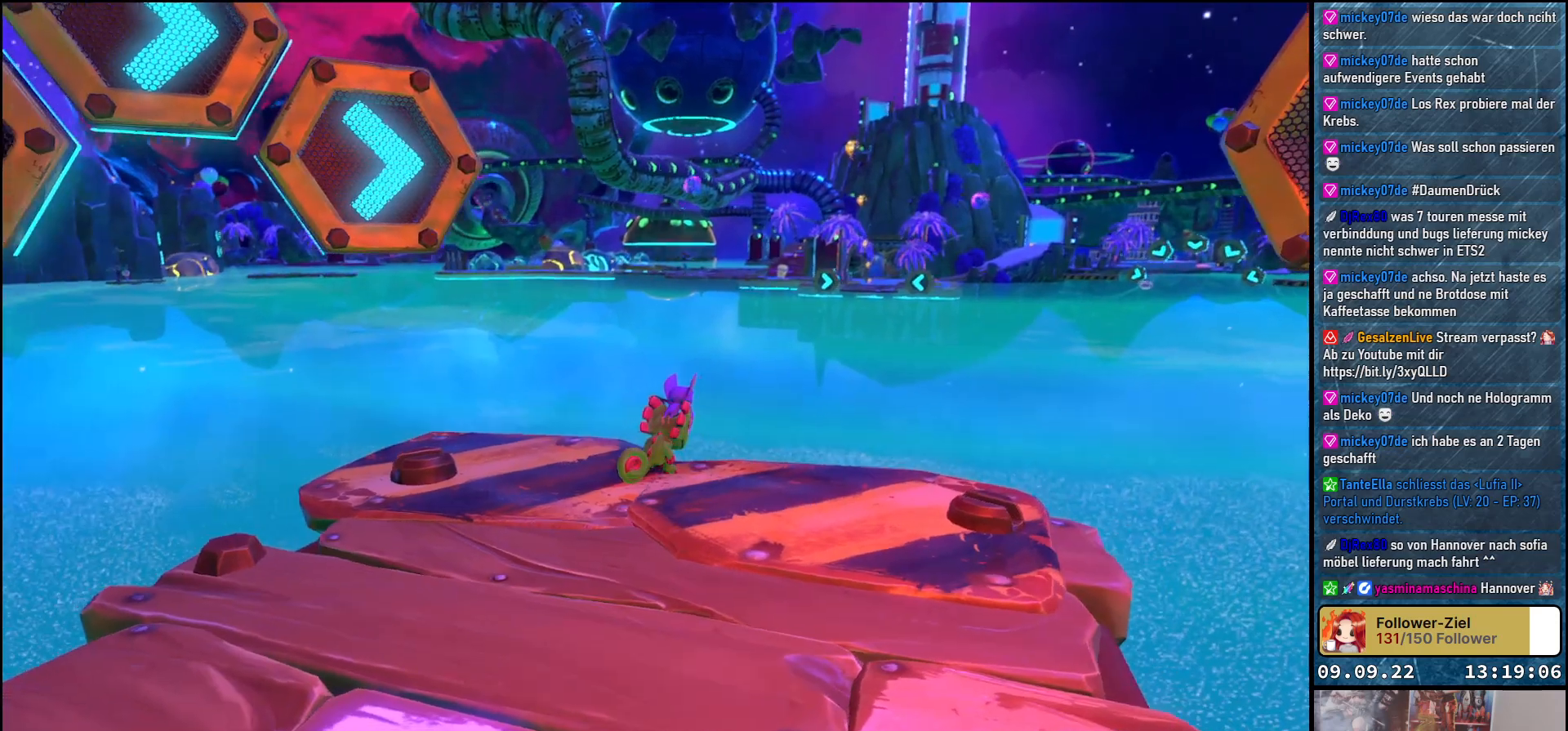
{"buttons": ["L2"], "left_stick": "center", "right_stick": "center", "events": [[367, "right_stick", "center"]]}
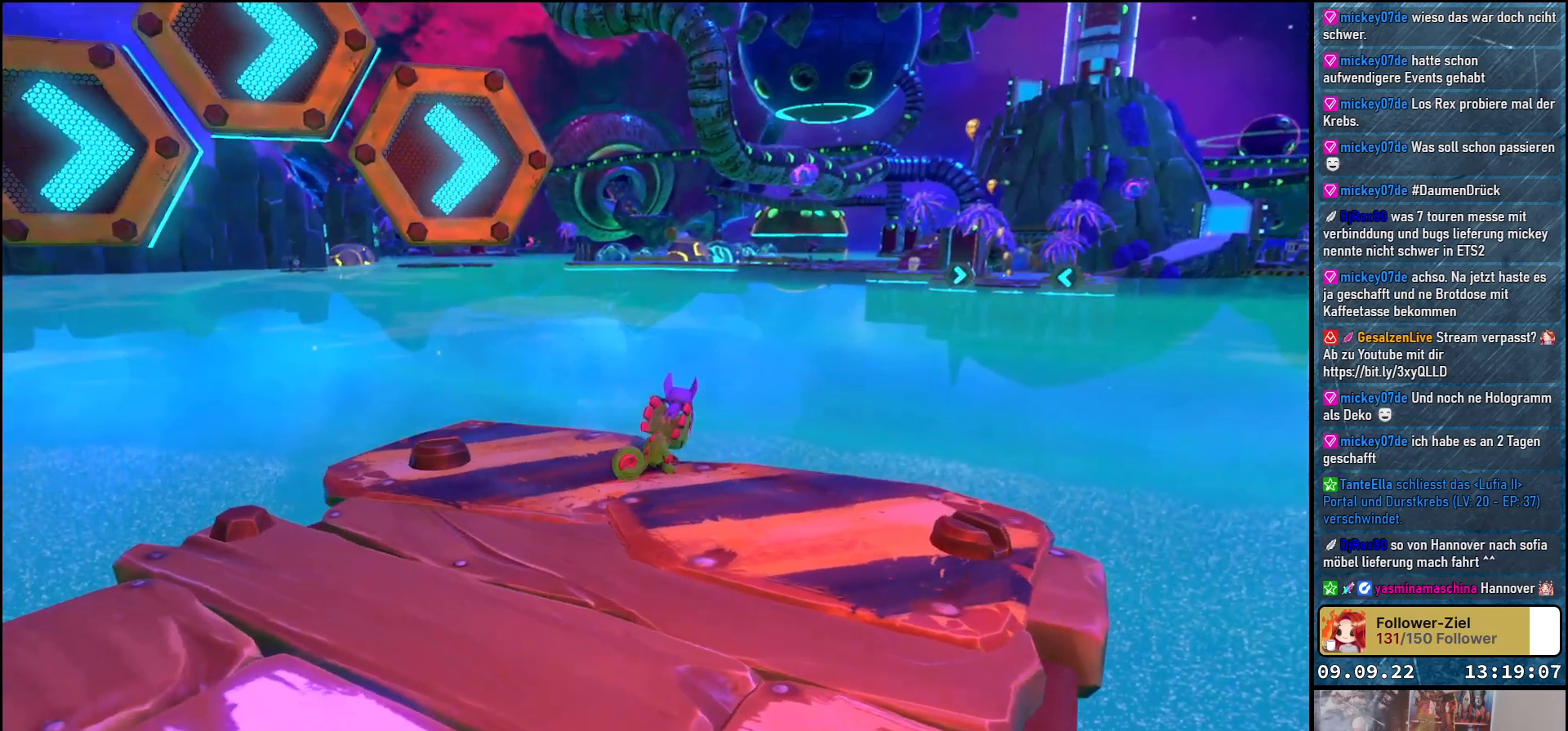
{"buttons": [], "left_stick": "center", "right_stick": "center", "events": [[383, "L2", "up"]]}
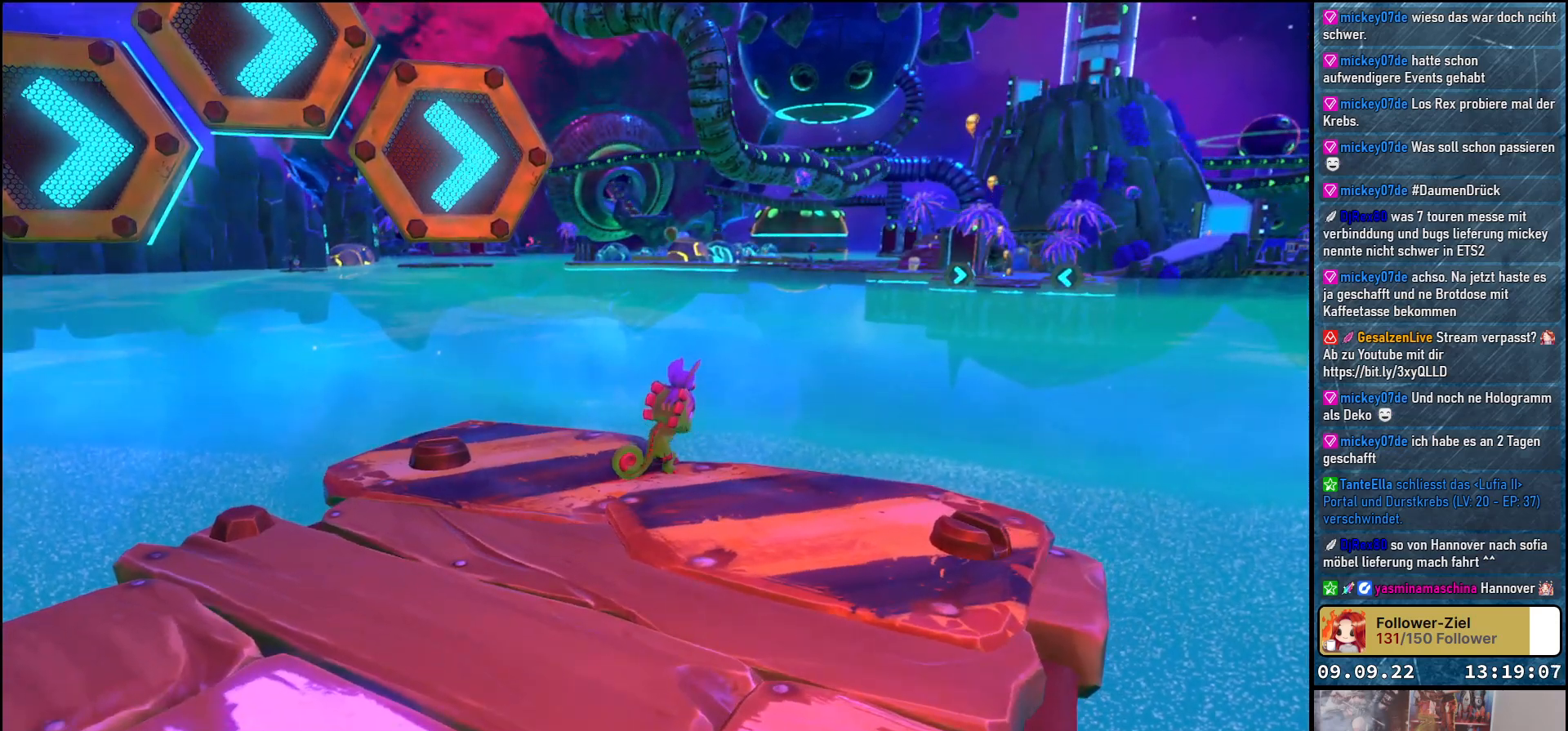
{"buttons": [], "left_stick": "center", "right_stick": "right", "events": [[467, "right_stick", "right"]]}
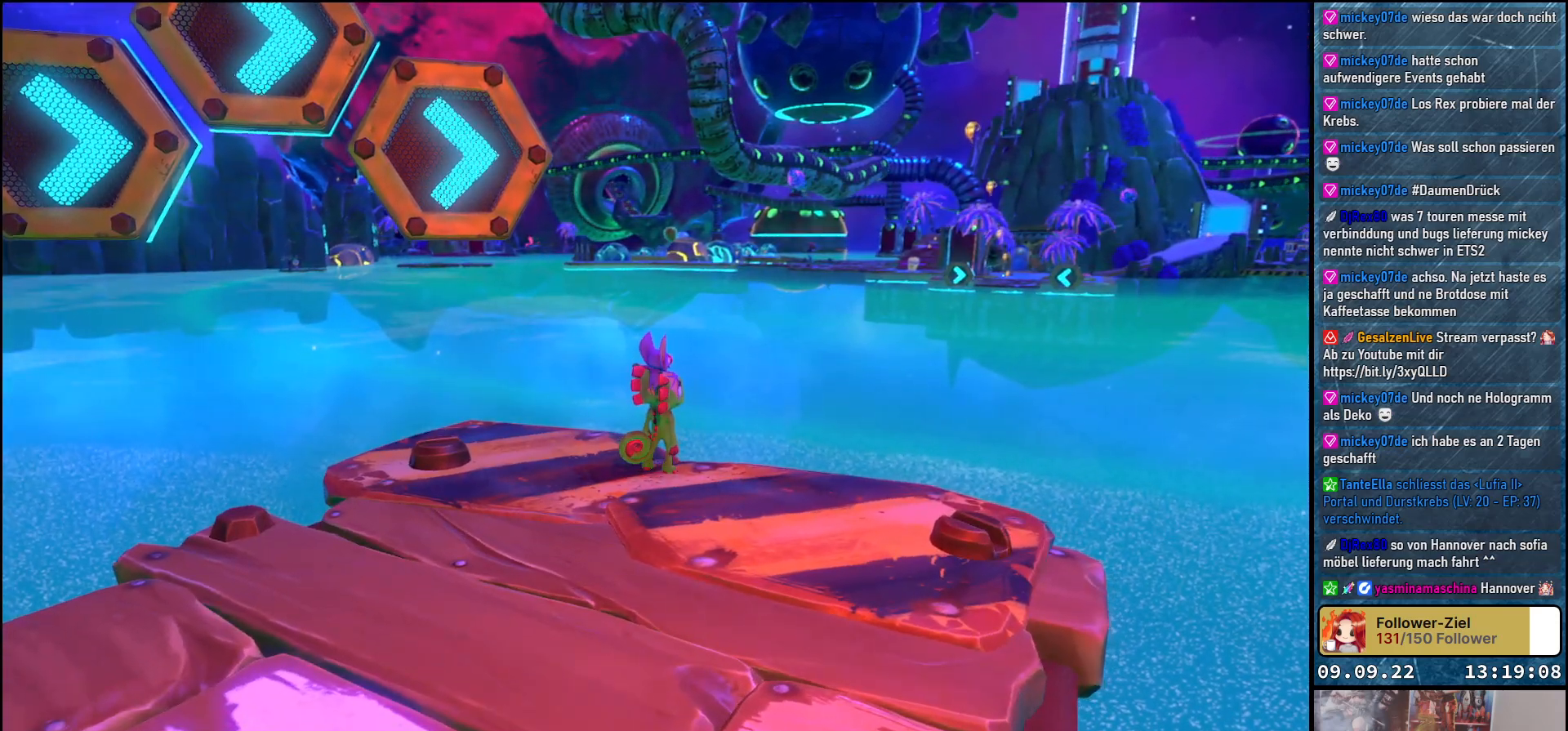
{"buttons": ["A"], "left_stick": "center", "right_stick": "center", "events": [[333, "right_stick", "center"], [467, "A", "down"]]}
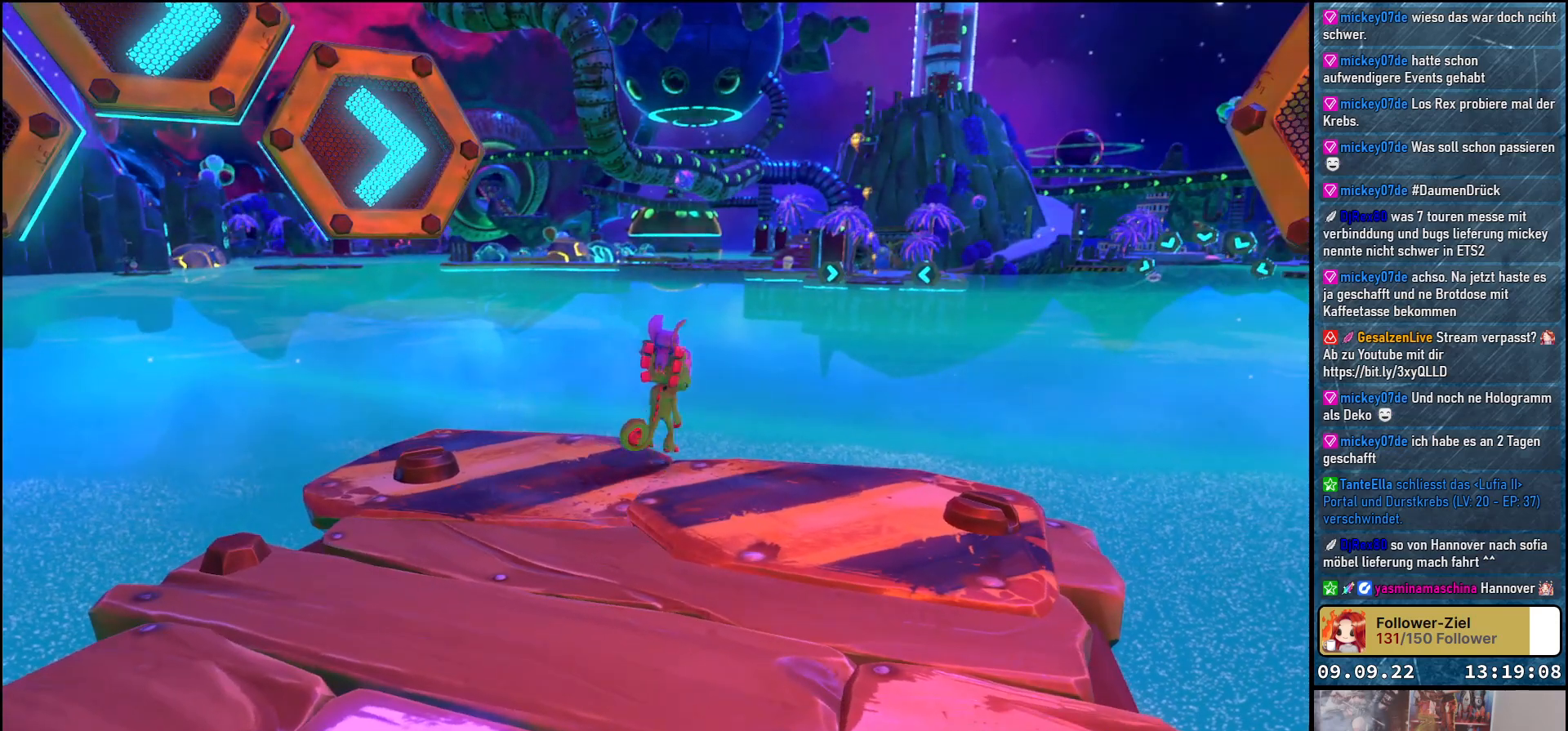
{"buttons": ["A"], "left_stick": "center", "right_stick": "center", "events": [[217, "A", "up"], [300, "A", "down"]]}
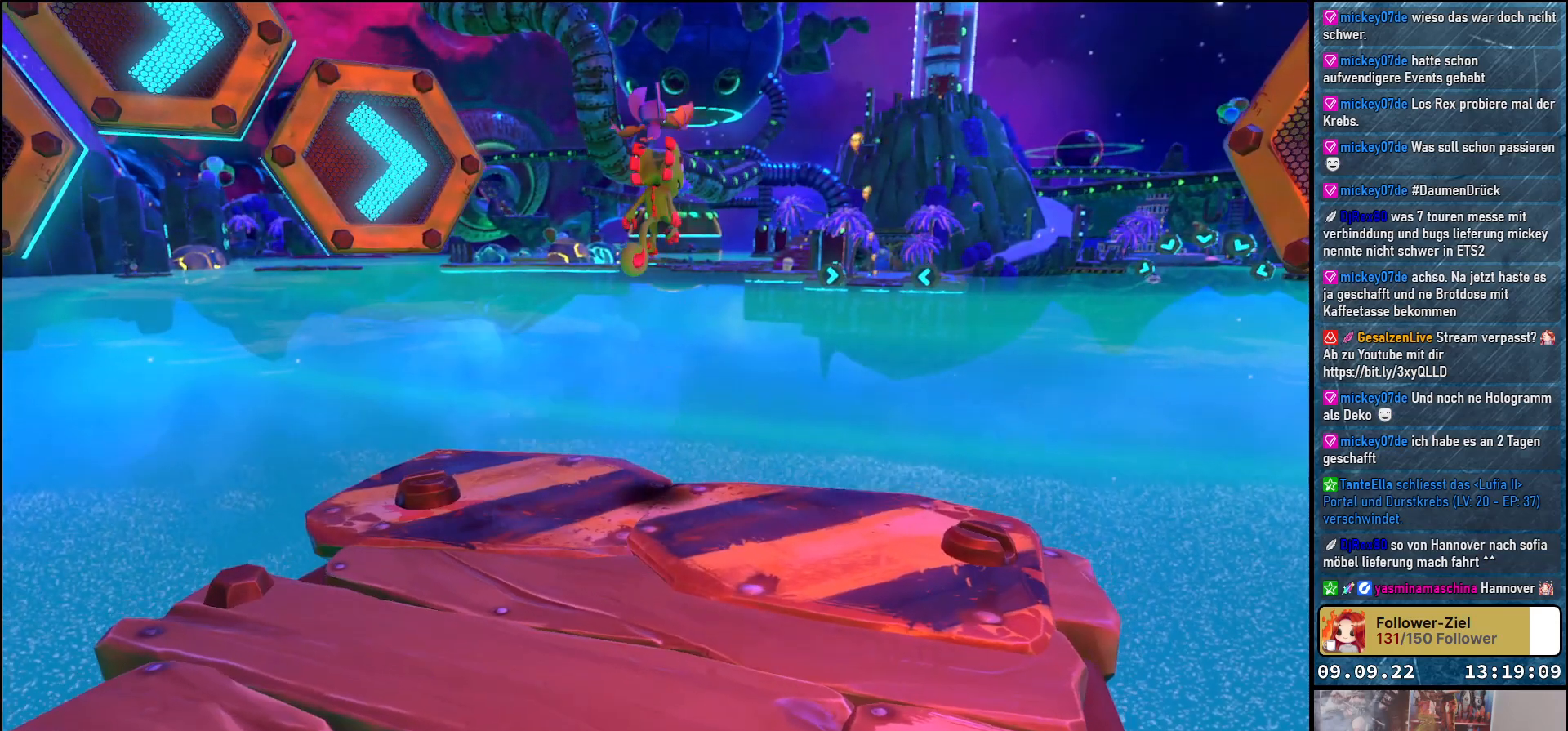
{"buttons": ["A"], "left_stick": "center", "right_stick": "center", "events": []}
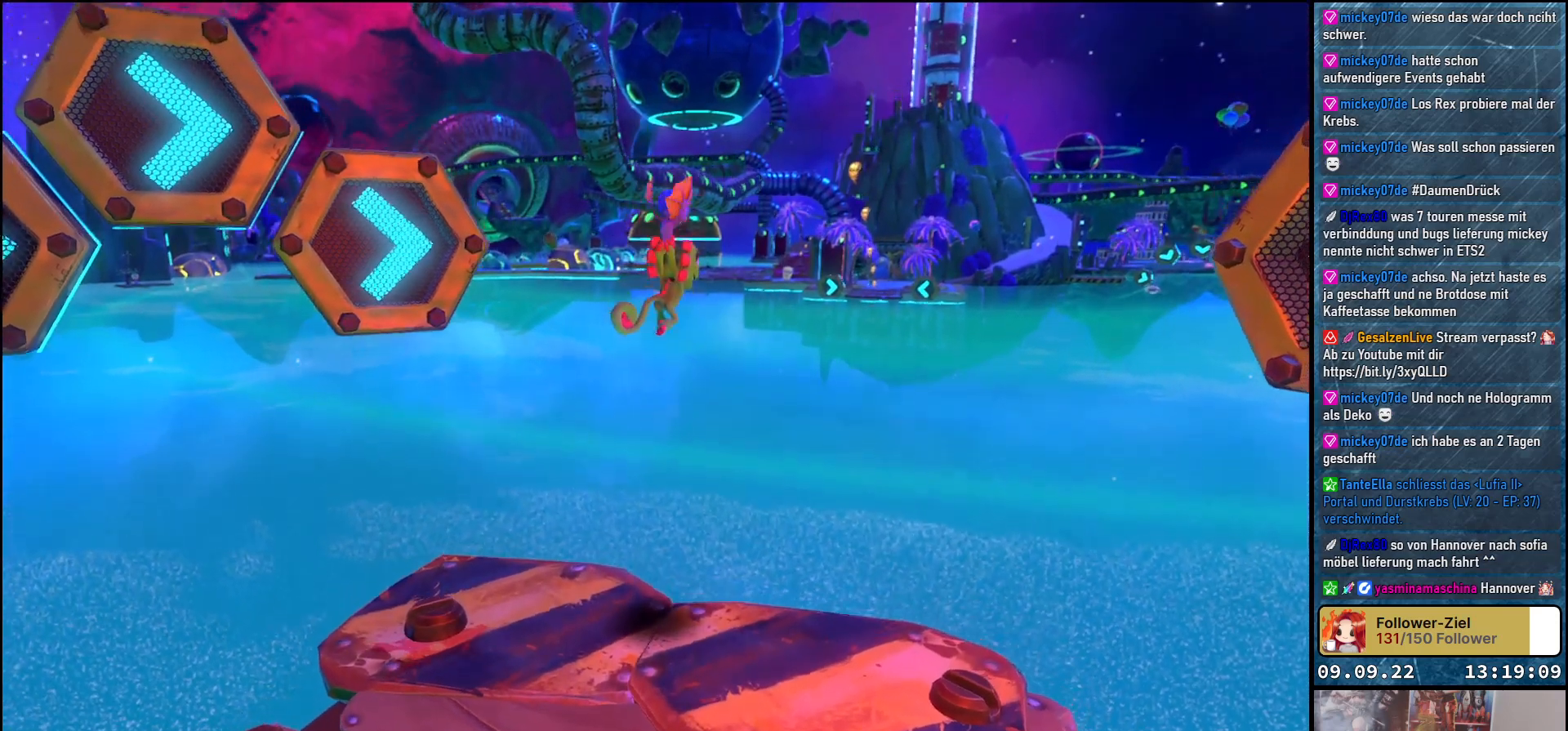
{"buttons": ["A"], "left_stick": "center", "right_stick": "center", "events": []}
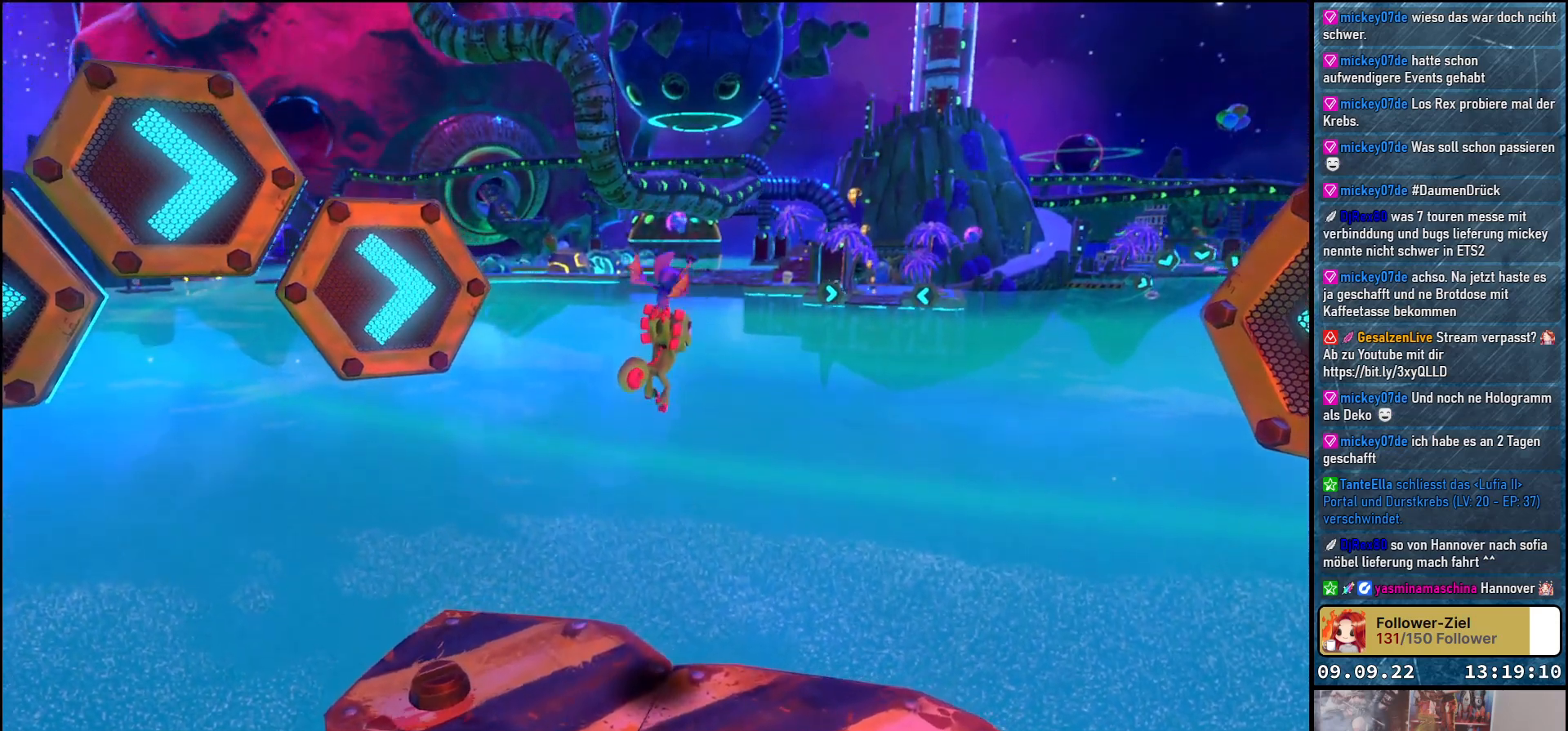
{"buttons": ["A"], "left_stick": "center", "right_stick": "center", "events": []}
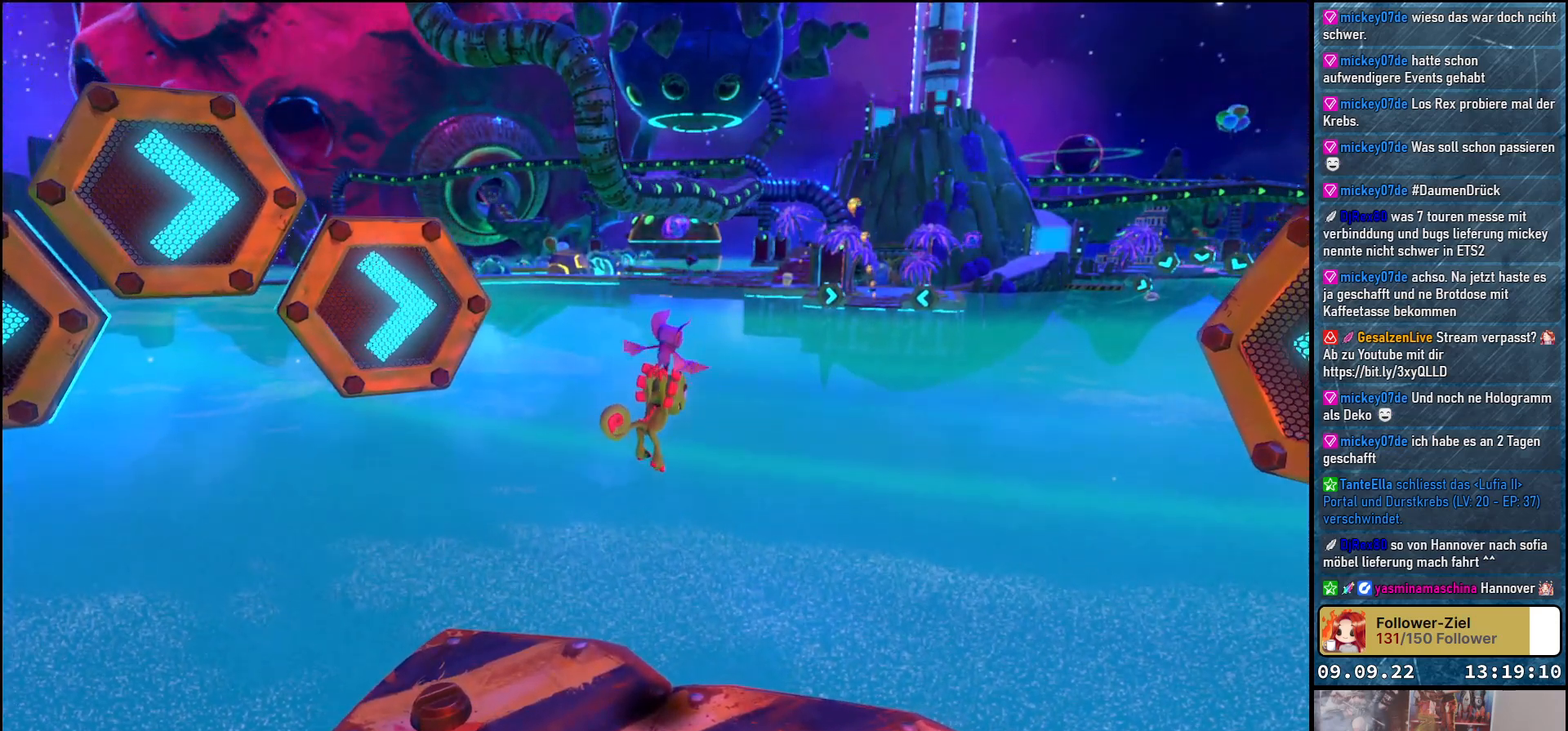
{"buttons": ["A"], "left_stick": "center", "right_stick": "center", "events": []}
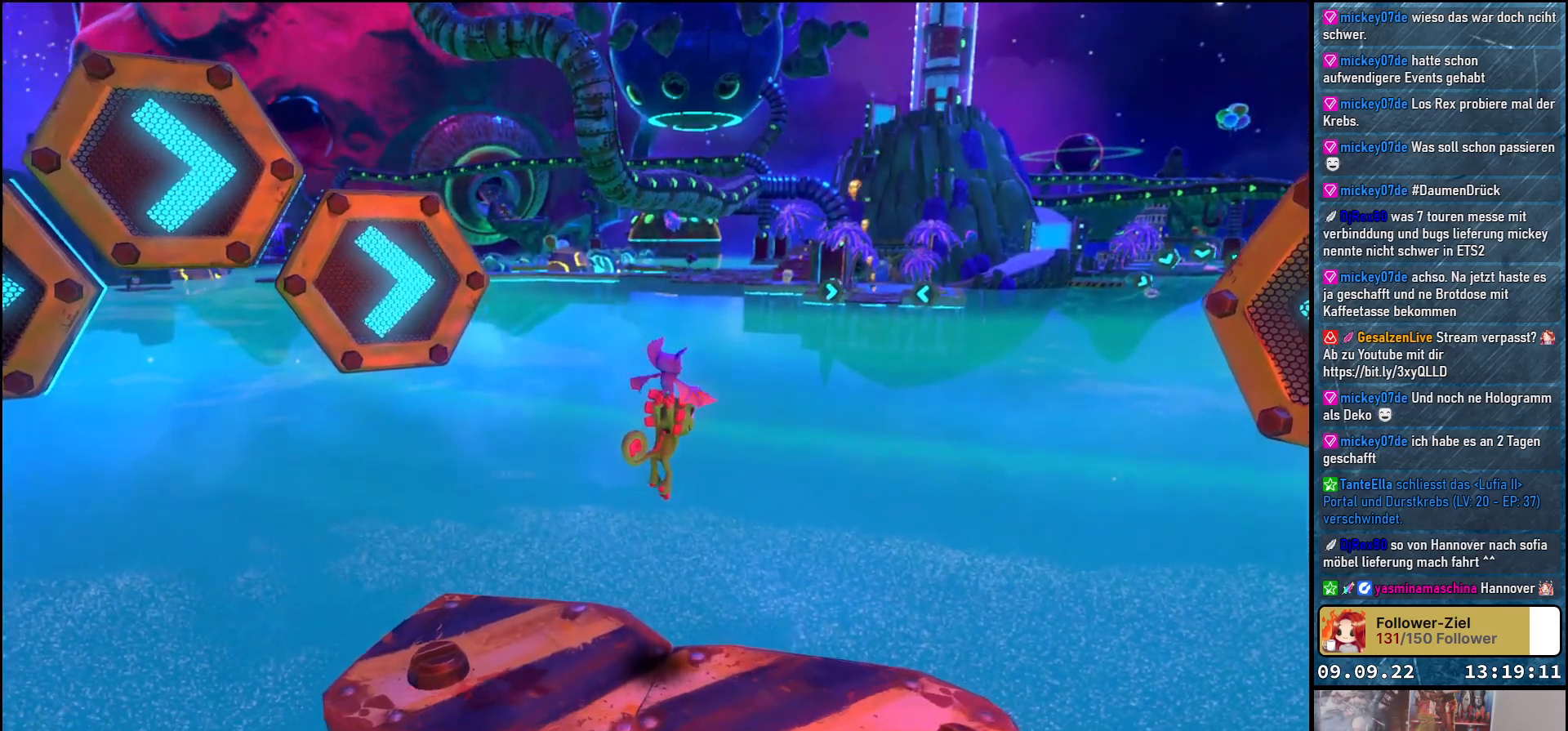
{"buttons": ["A"], "left_stick": "center", "right_stick": "center", "events": []}
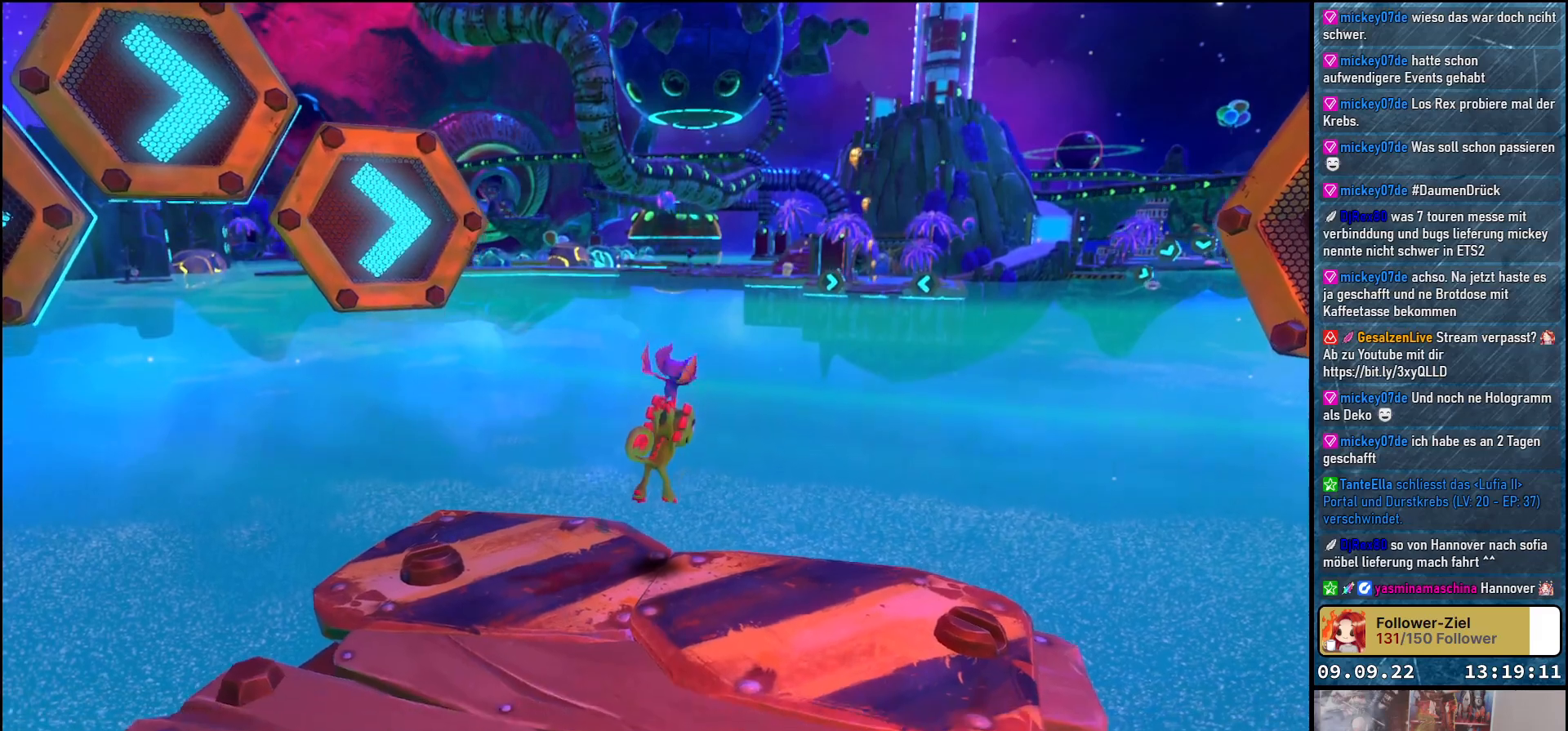
{"buttons": [], "left_stick": "center", "right_stick": "center", "events": [[200, "A", "up"]]}
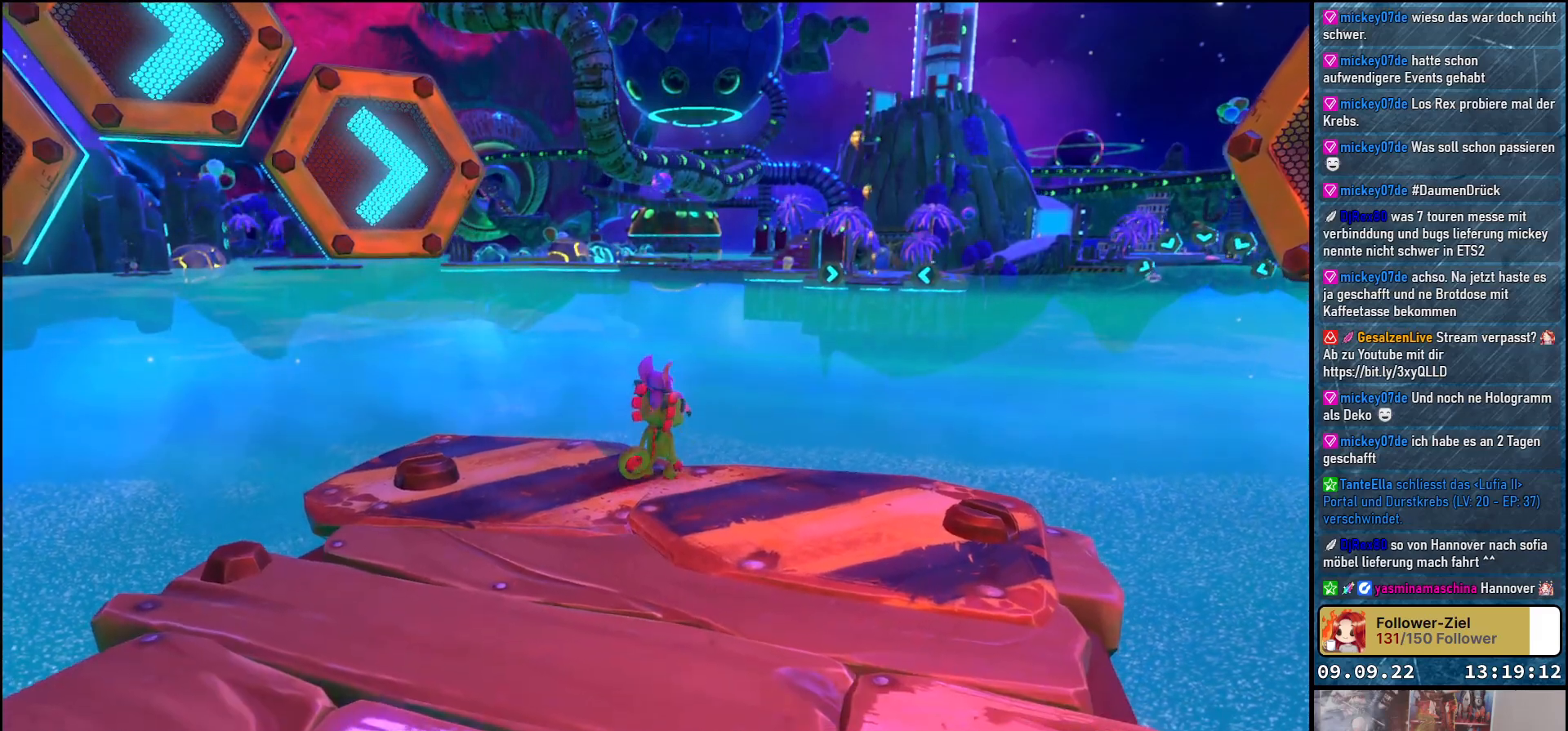
{"buttons": [], "left_stick": "center", "right_stick": "right", "events": [[100, "right_stick", "right"]]}
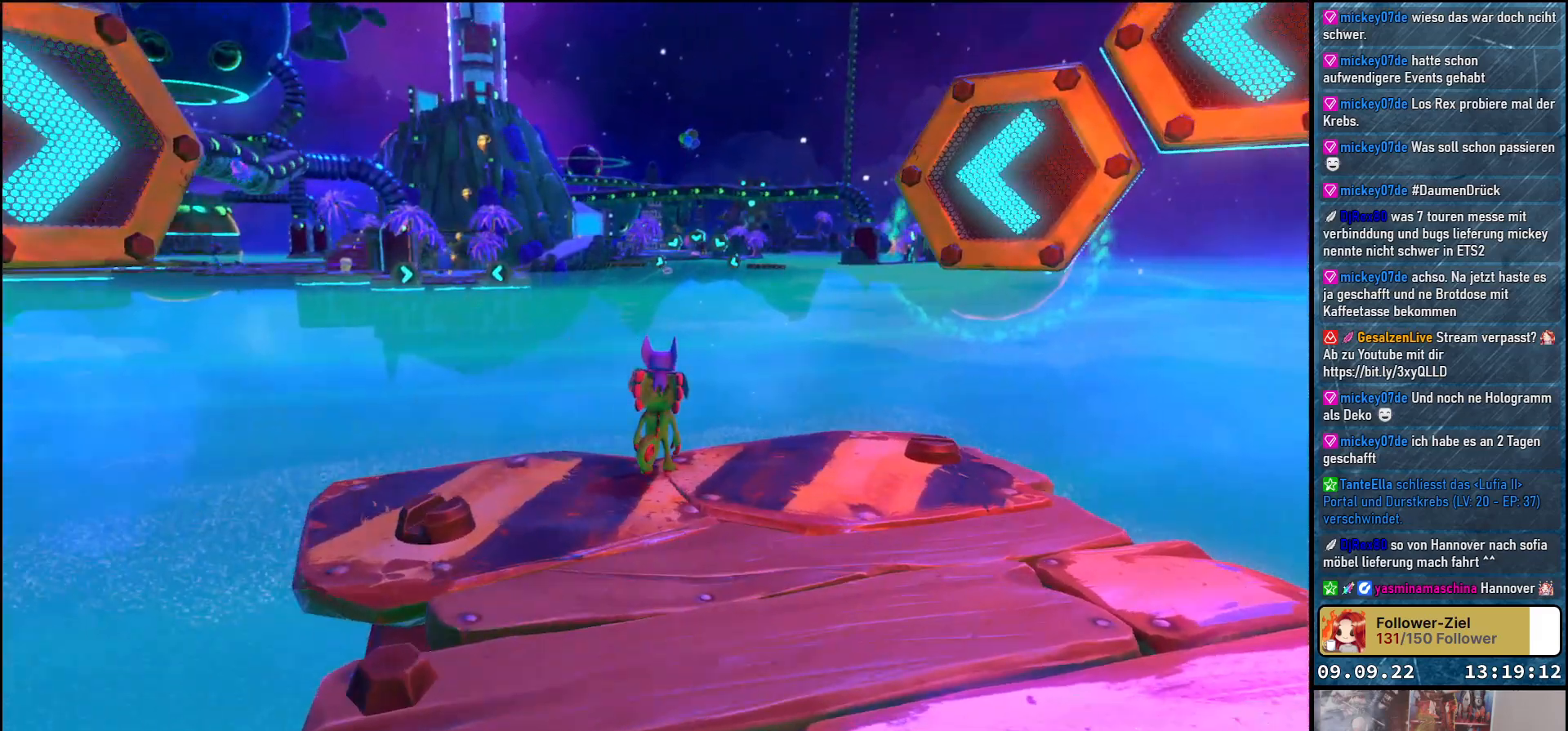
{"buttons": [], "left_stick": "center", "right_stick": "center", "events": [[350, "right_stick", "center"]]}
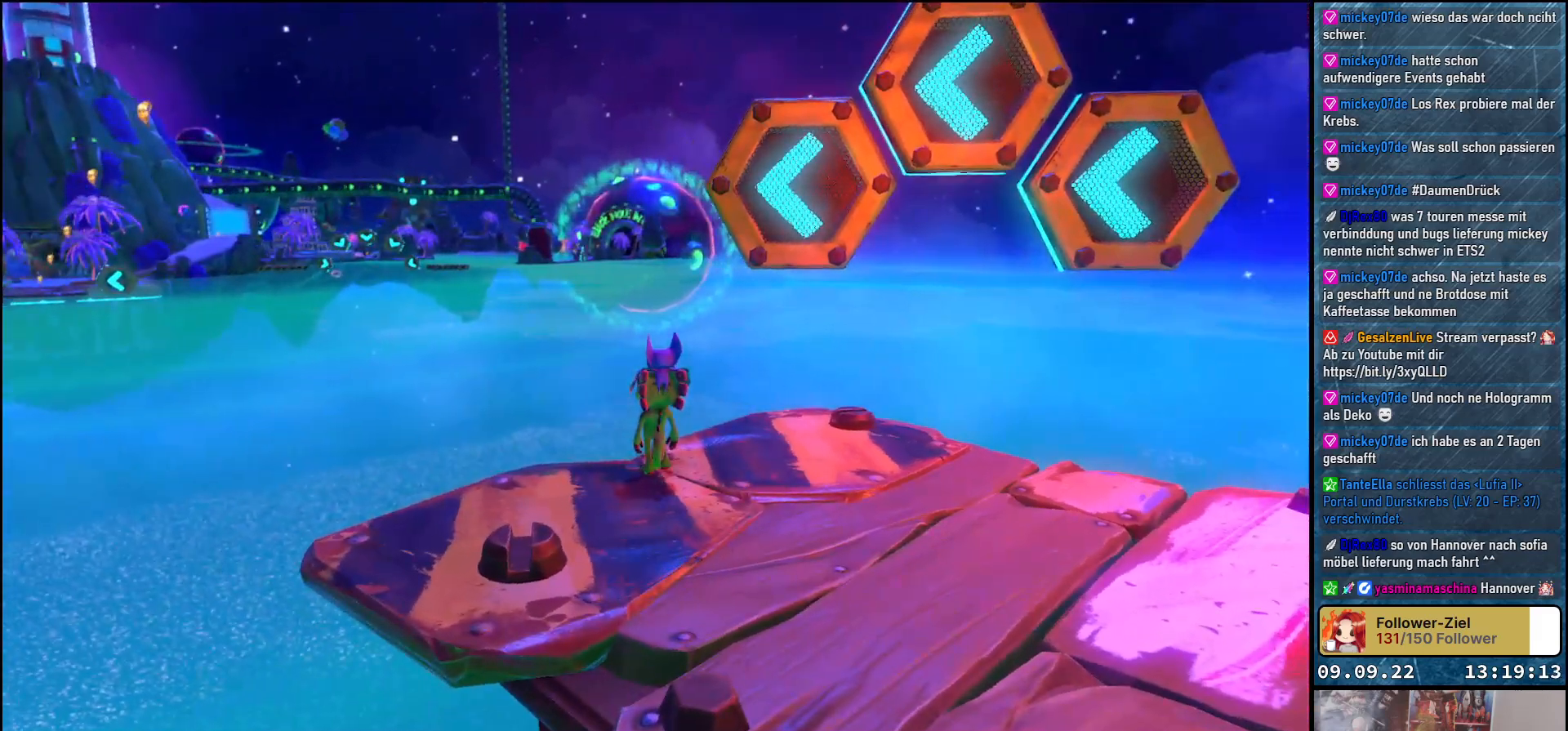
{"buttons": [], "left_stick": "center", "right_stick": "center", "events": []}
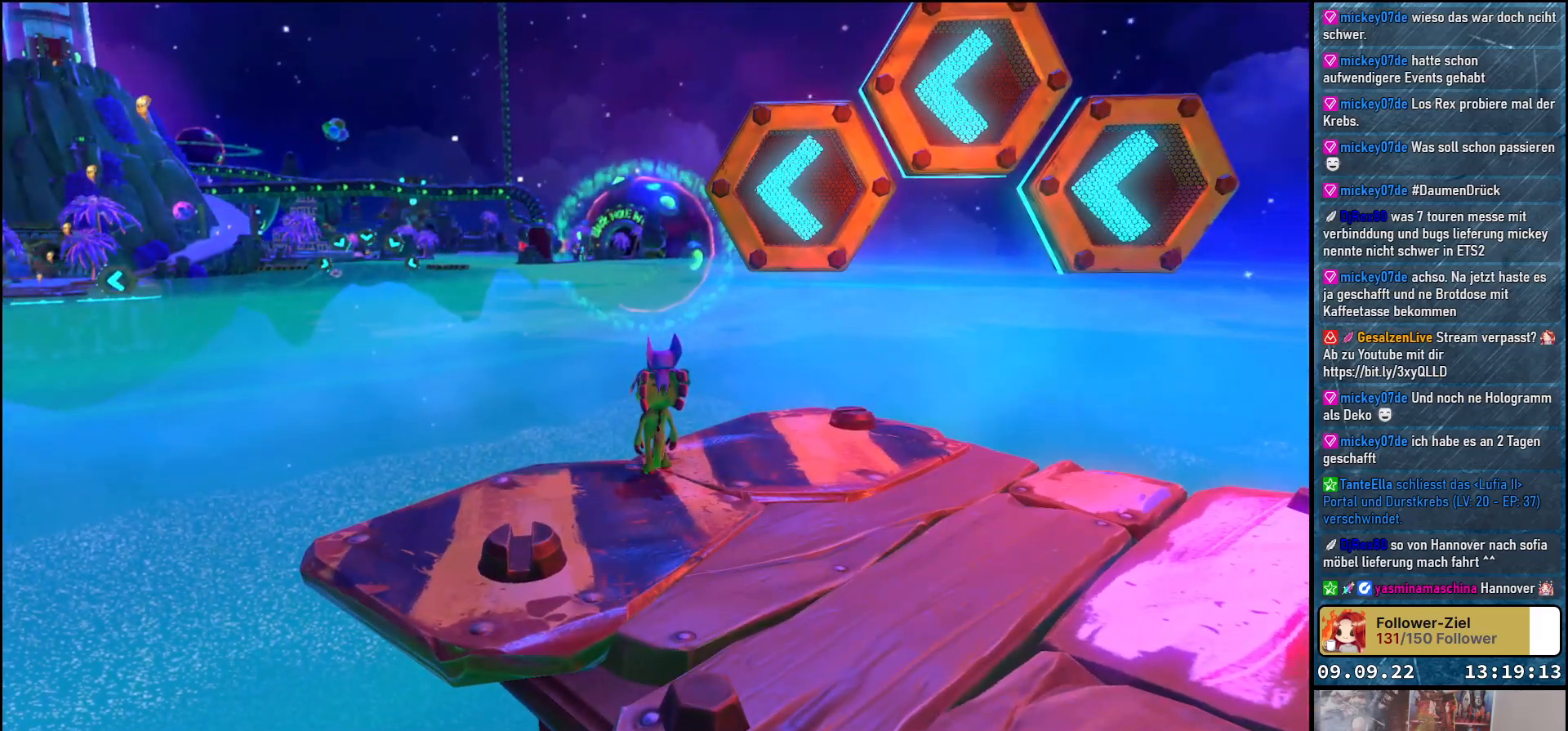
{"buttons": [], "left_stick": "center", "right_stick": "center", "events": []}
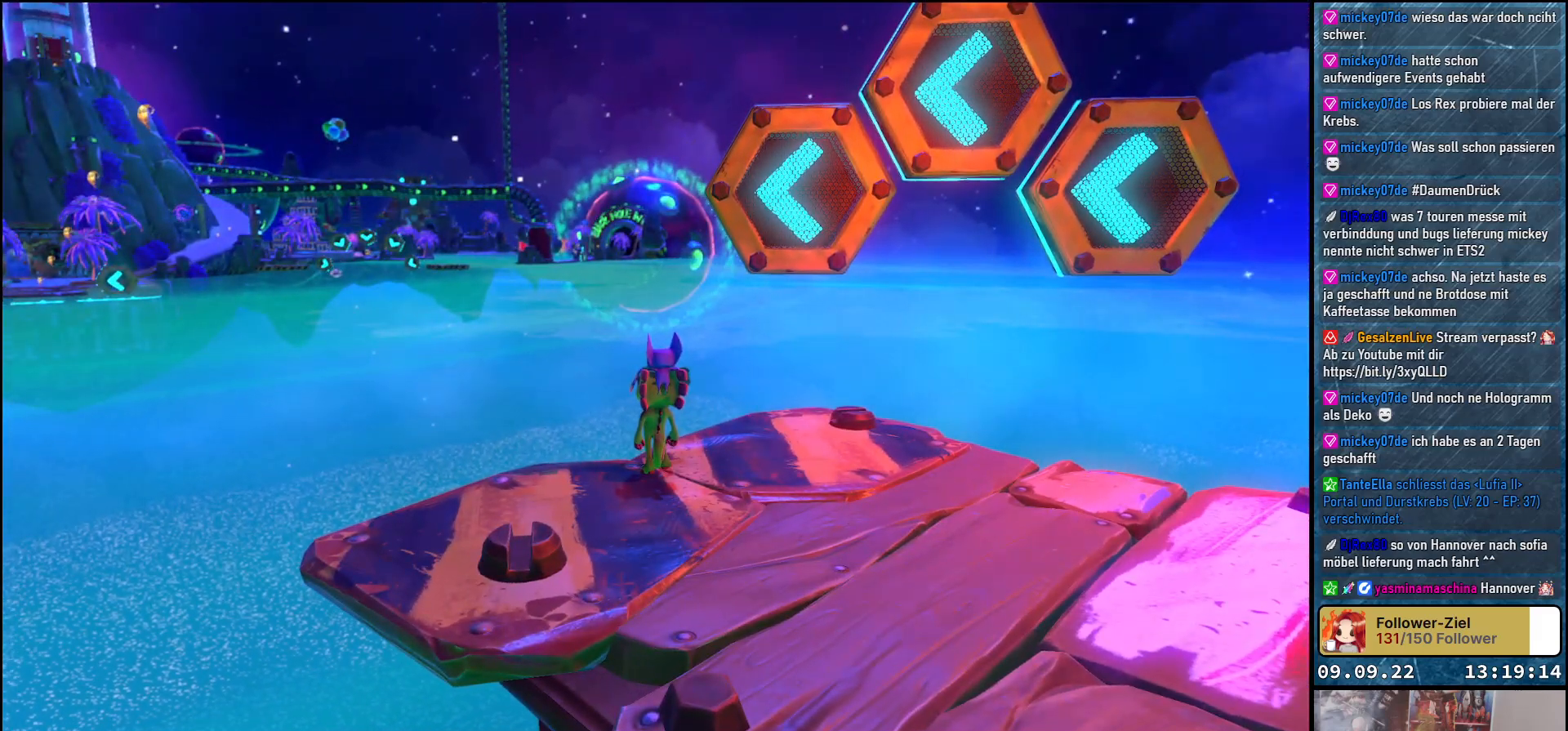
{"buttons": [], "left_stick": "center", "right_stick": "up", "events": [[300, "right_stick", "up"]]}
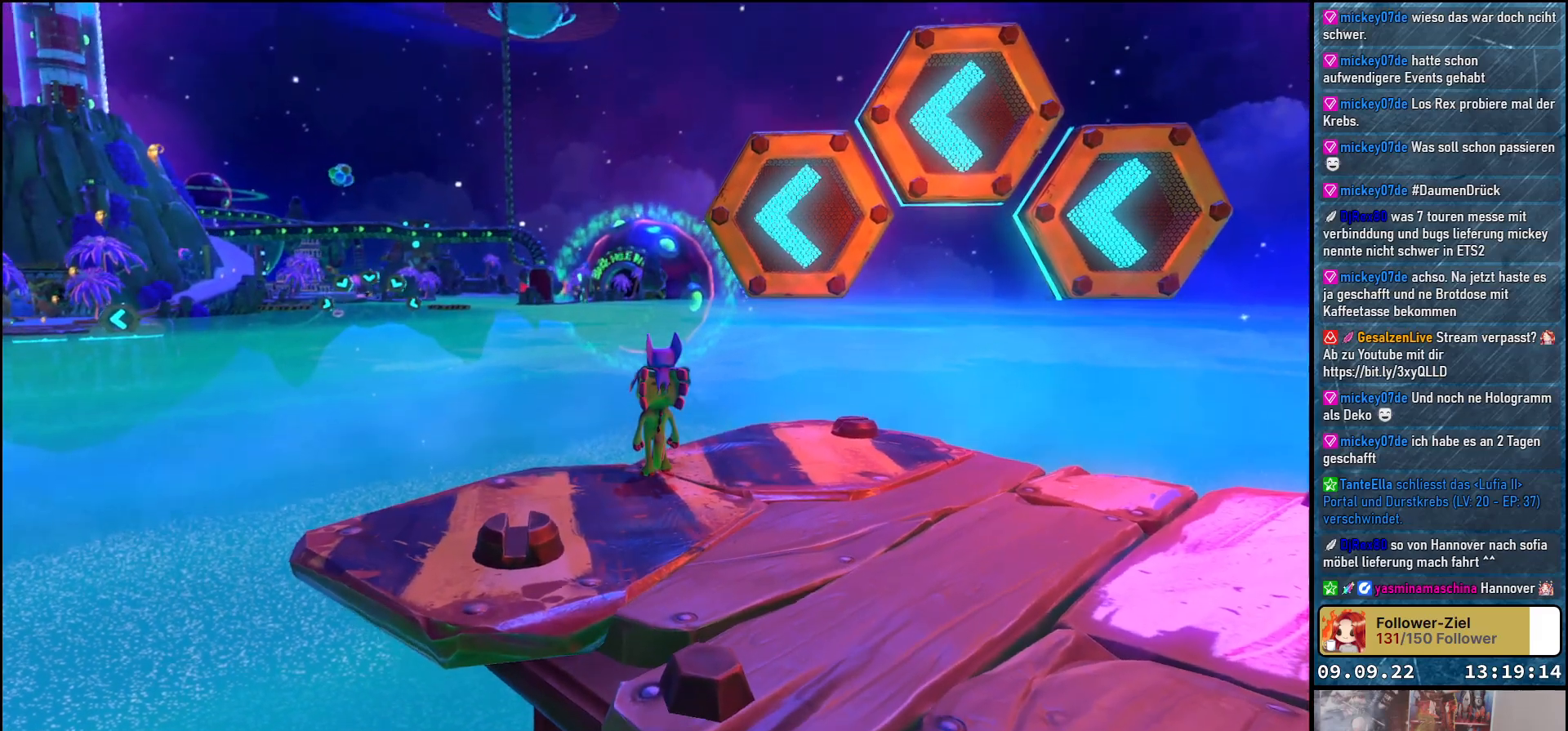
{"buttons": [], "left_stick": "center", "right_stick": "up", "events": []}
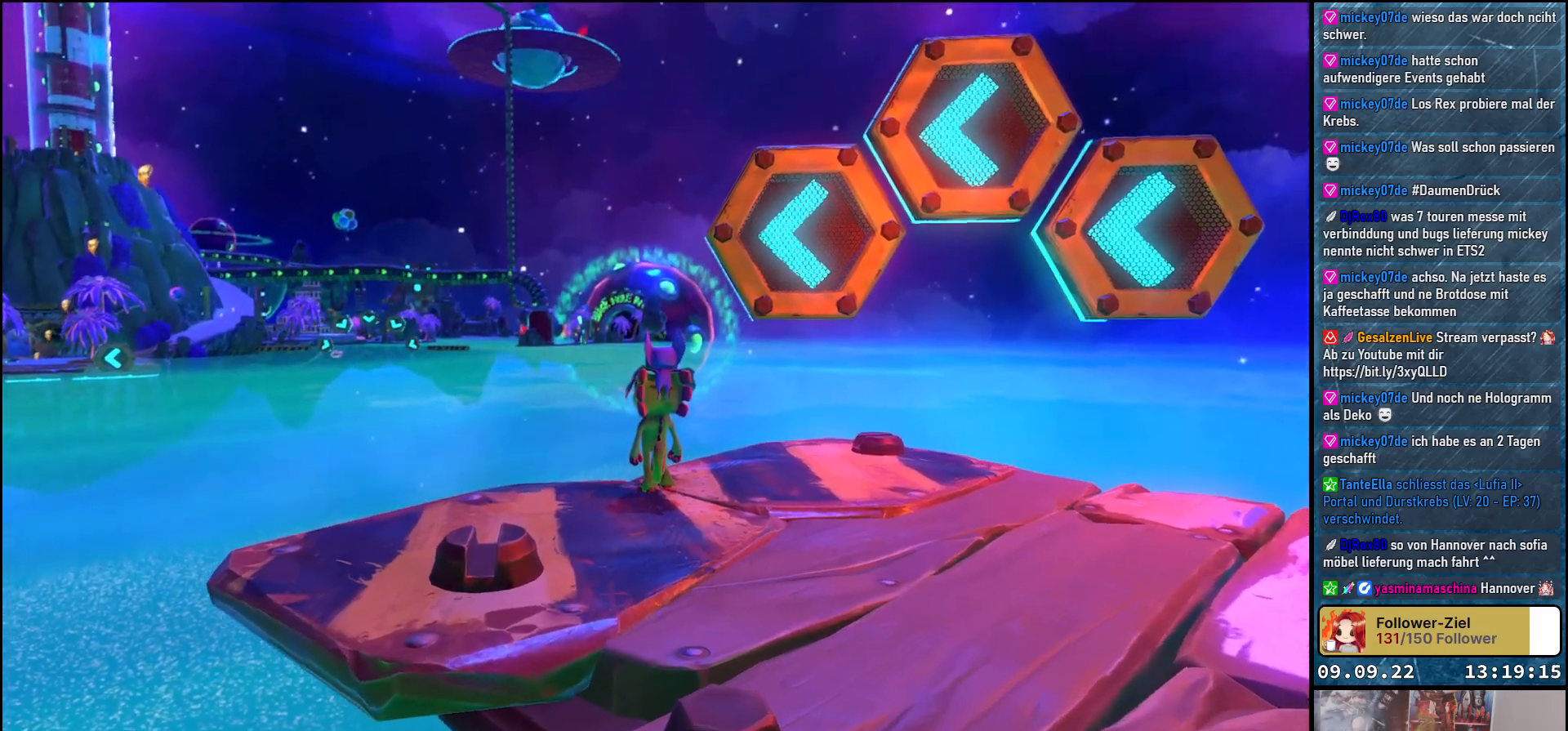
{"buttons": [], "left_stick": "center", "right_stick": "left", "events": [[217, "right_stick", "center"], [283, "right_stick", "left"]]}
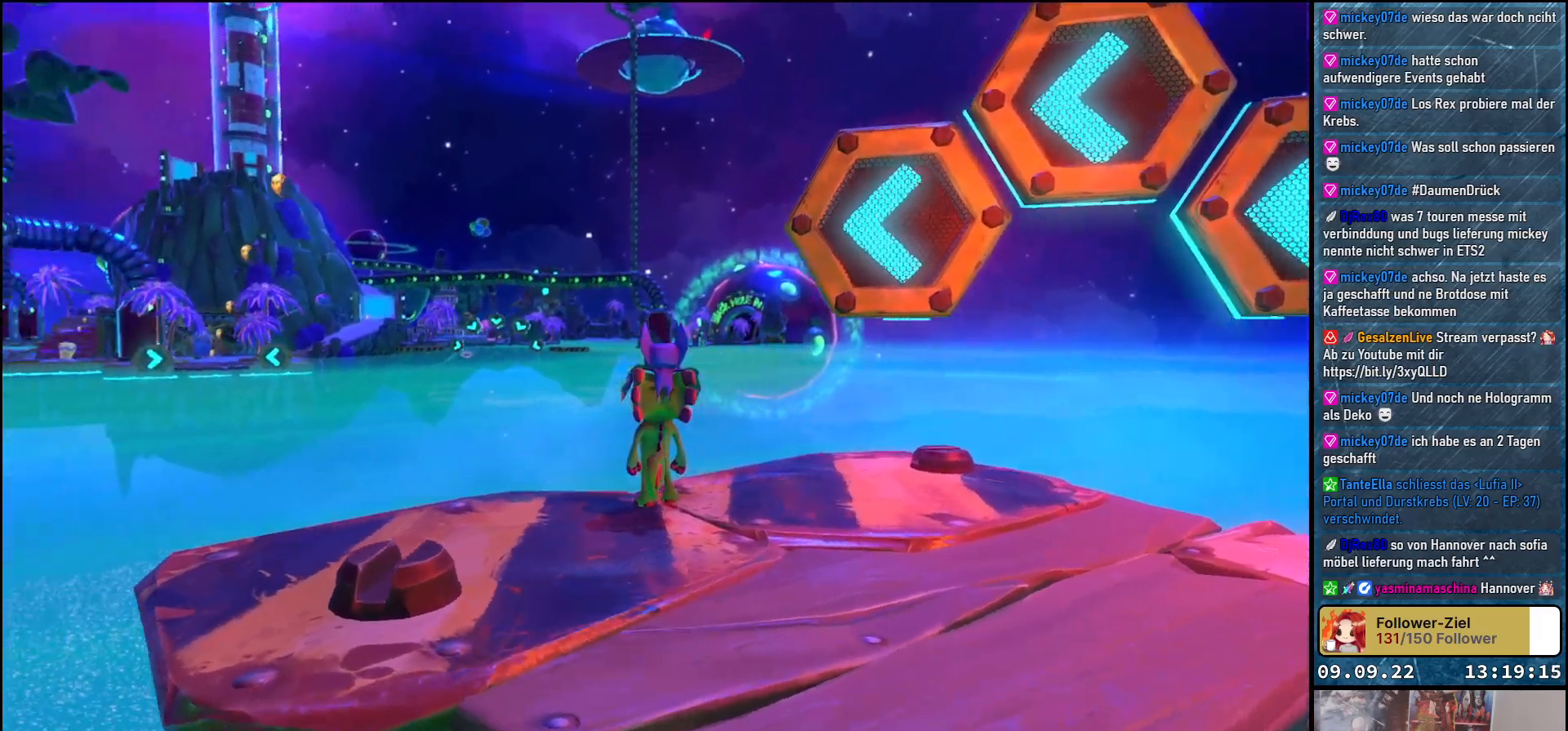
{"buttons": [], "left_stick": "center", "right_stick": "left", "events": []}
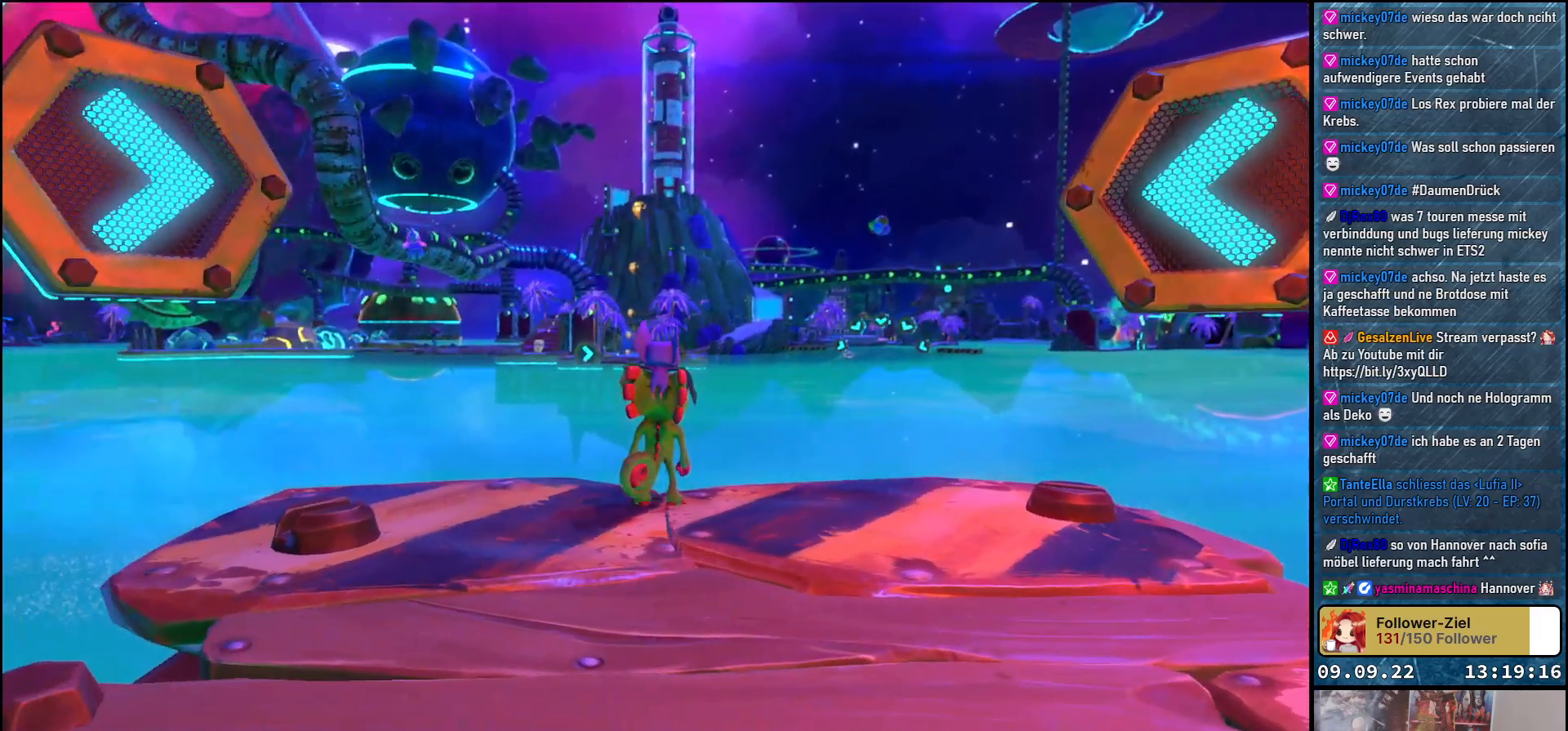
{"buttons": [], "left_stick": "center", "right_stick": "left", "events": []}
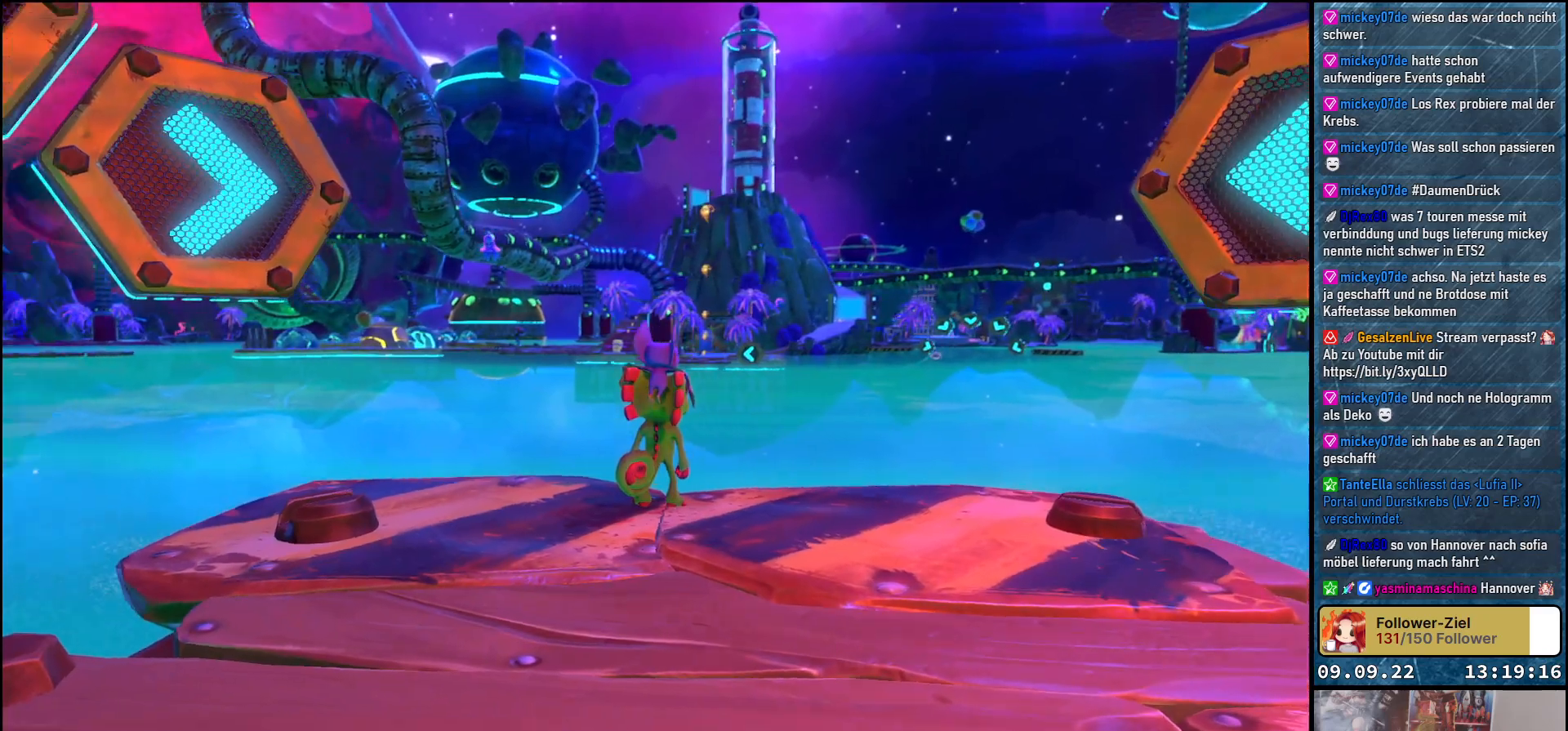
{"buttons": [], "left_stick": "center", "right_stick": "down-left", "events": [[417, "right_stick", "down-left"]]}
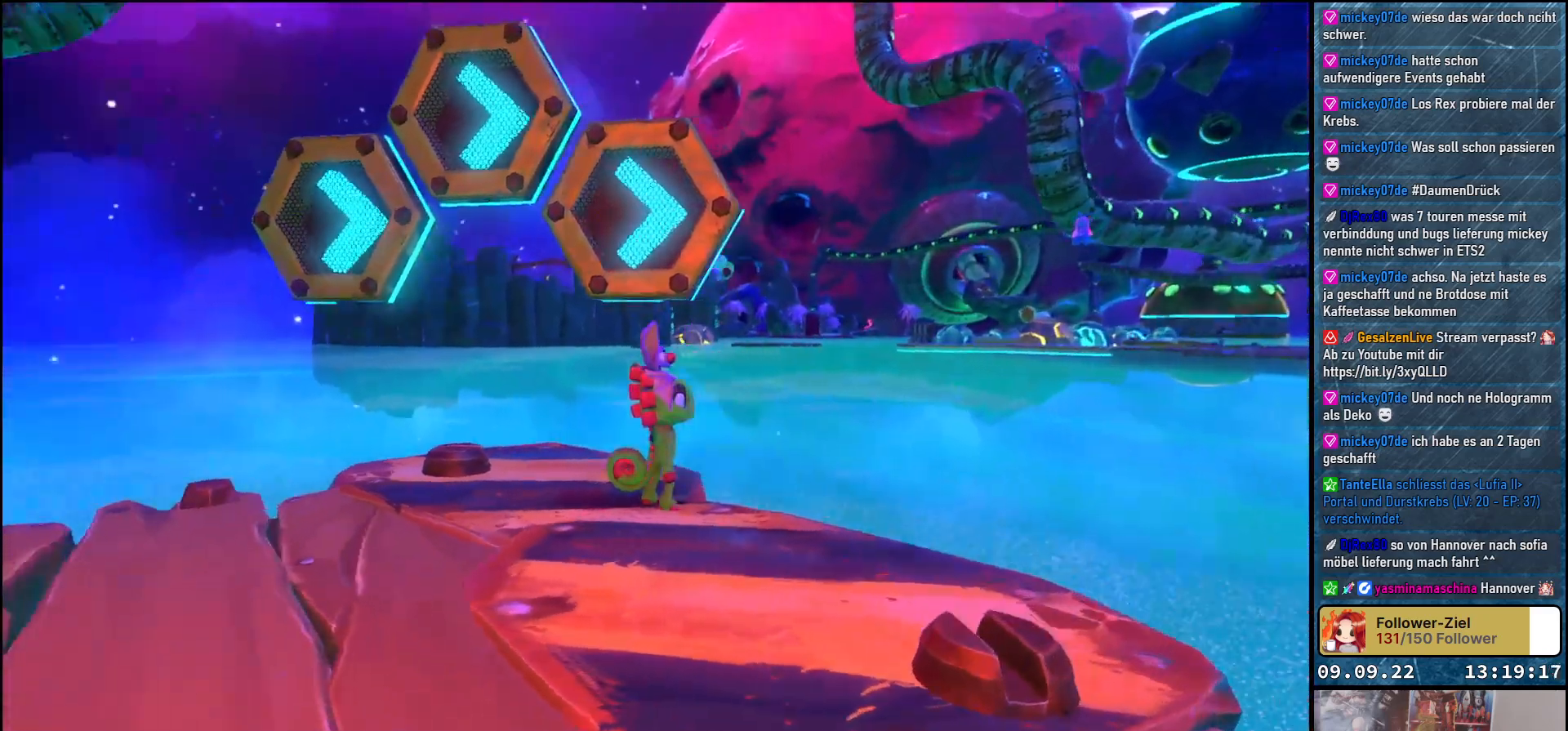
{"buttons": [], "left_stick": "center", "right_stick": "down-left", "events": []}
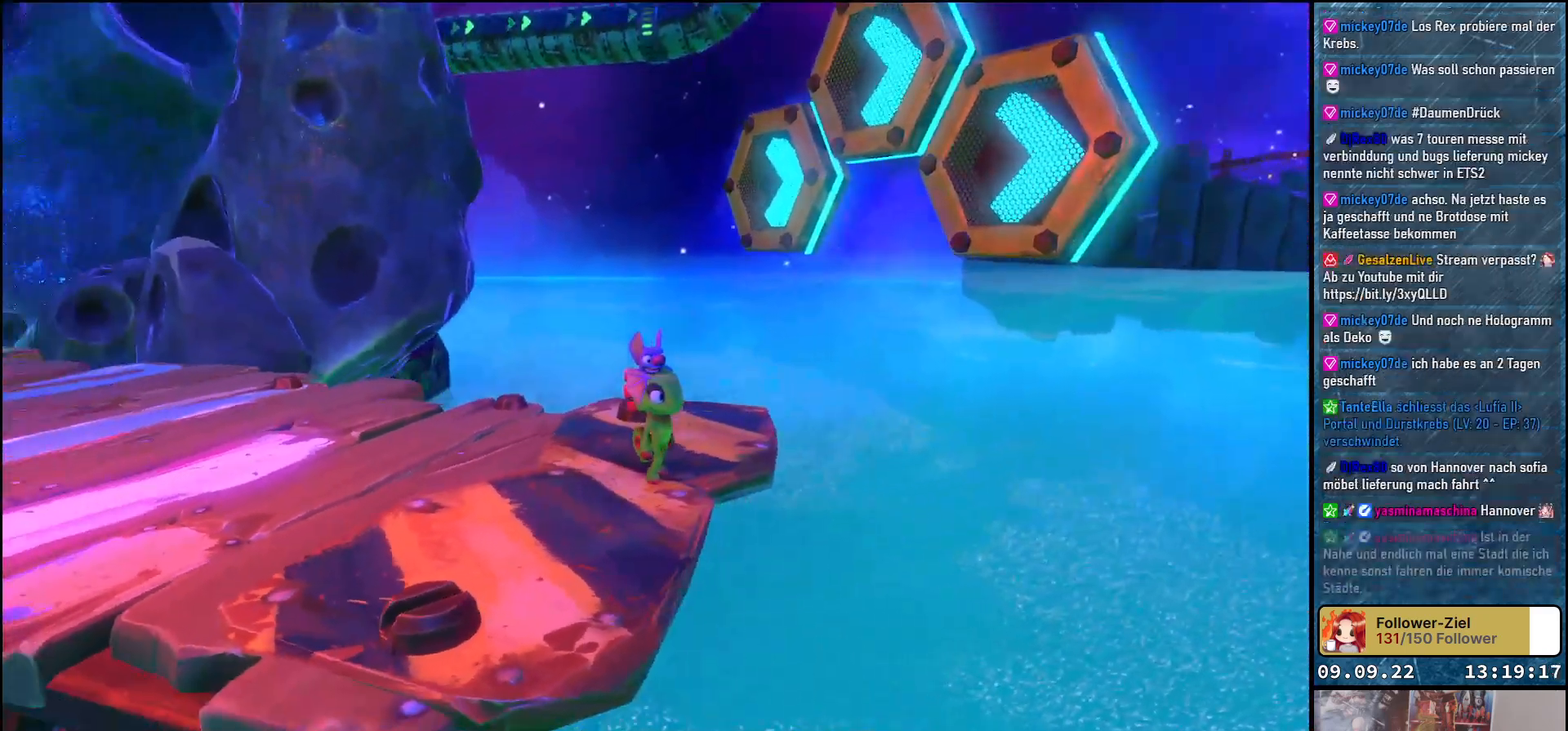
{"buttons": [], "left_stick": "center", "right_stick": "up-left", "events": [[317, "right_stick", "left"], [417, "right_stick", "up-left"]]}
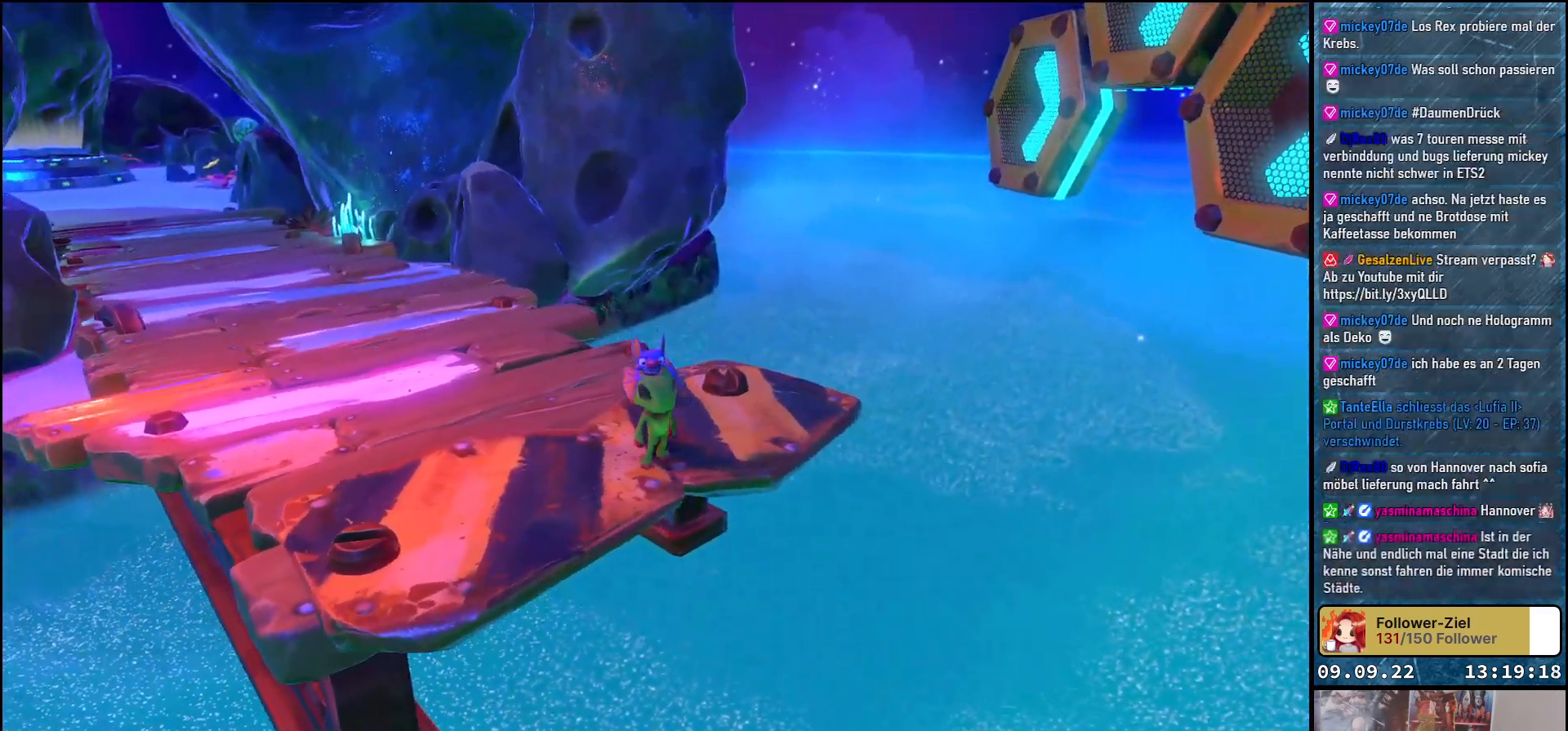
{"buttons": [], "left_stick": "center", "right_stick": "up-left", "events": []}
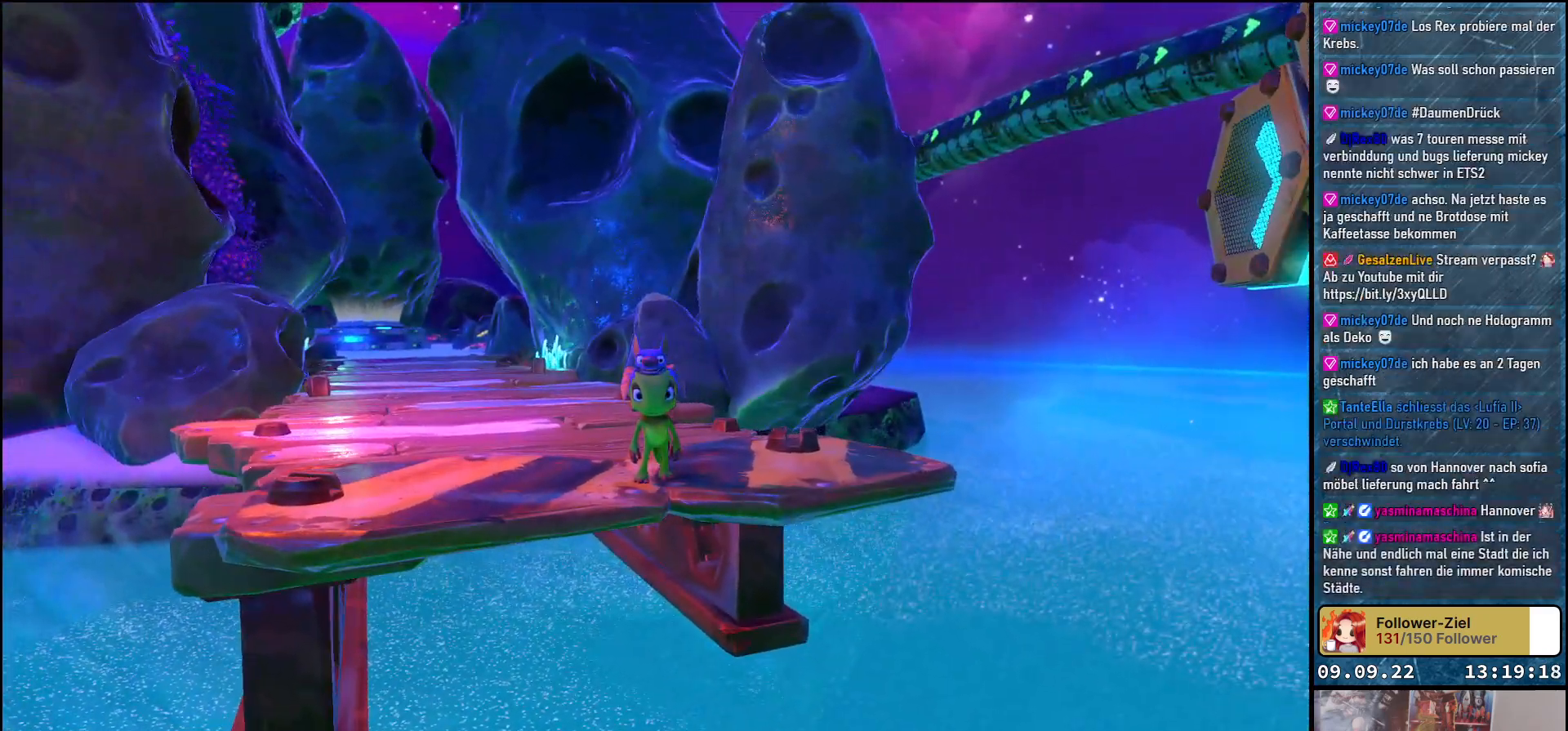
{"buttons": [], "left_stick": "center", "right_stick": "up-left", "events": []}
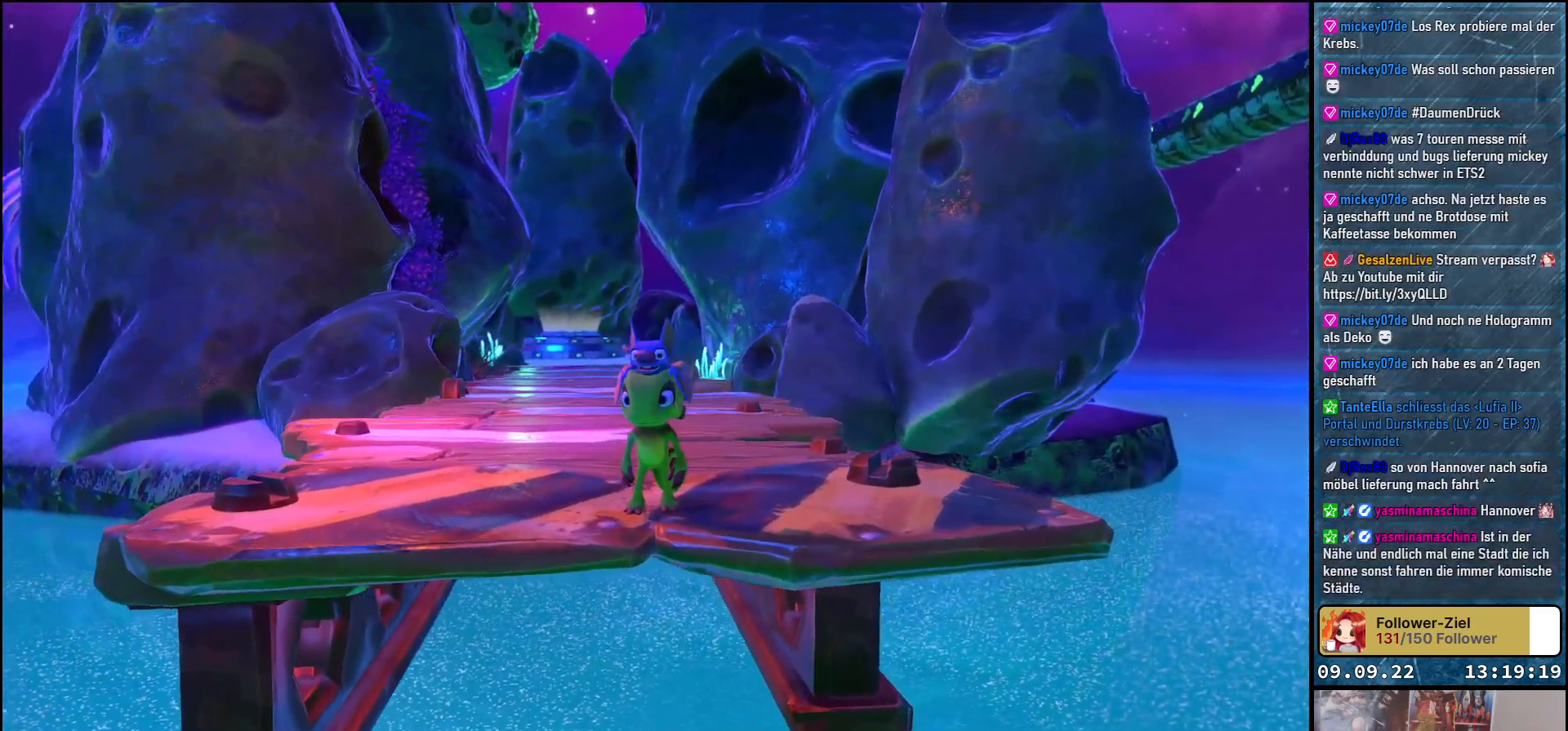
{"buttons": [], "left_stick": "center", "right_stick": "right", "events": [[17, "right_stick", "center"], [250, "right_stick", "up-right"], [317, "right_stick", "right"]]}
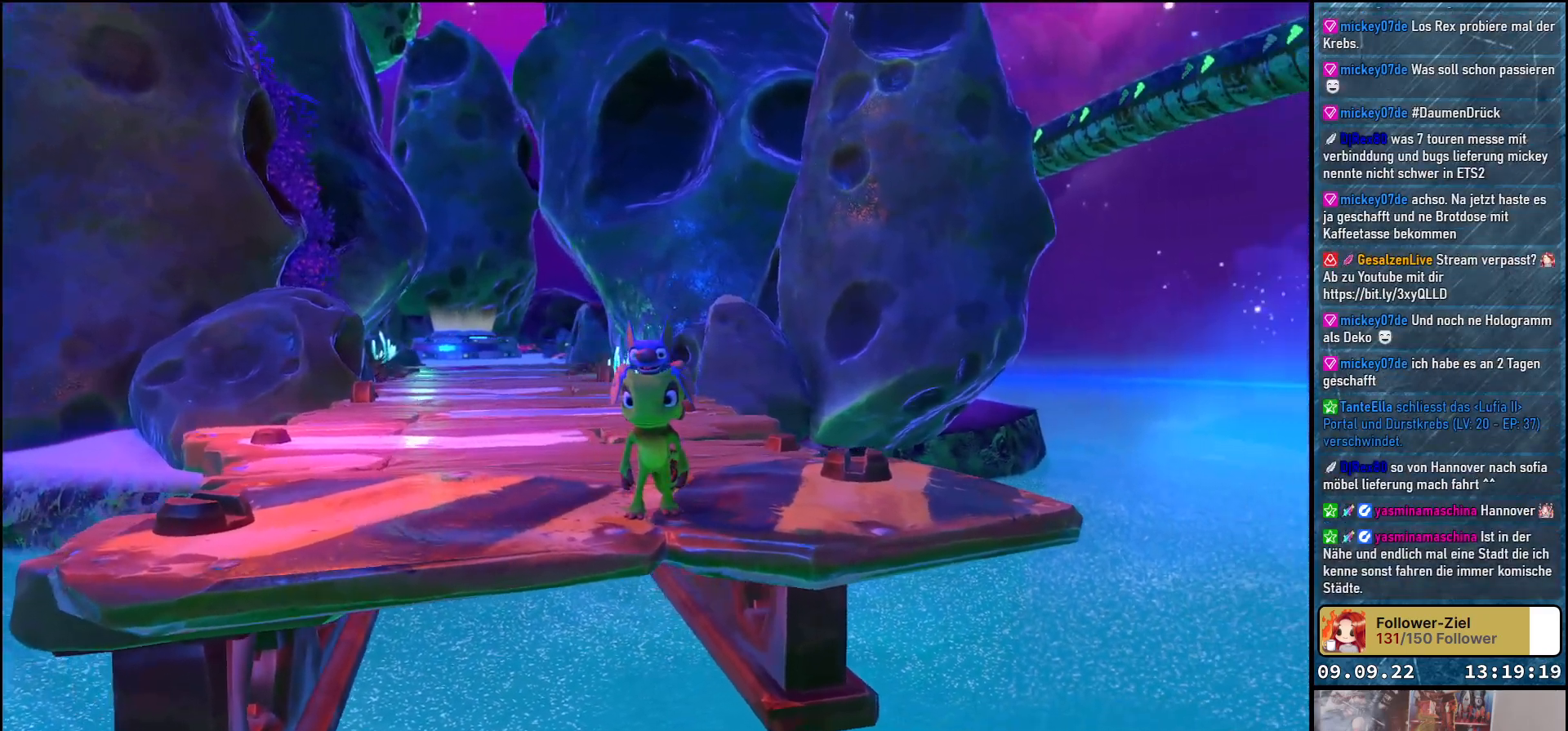
{"buttons": [], "left_stick": "center", "right_stick": "right", "events": []}
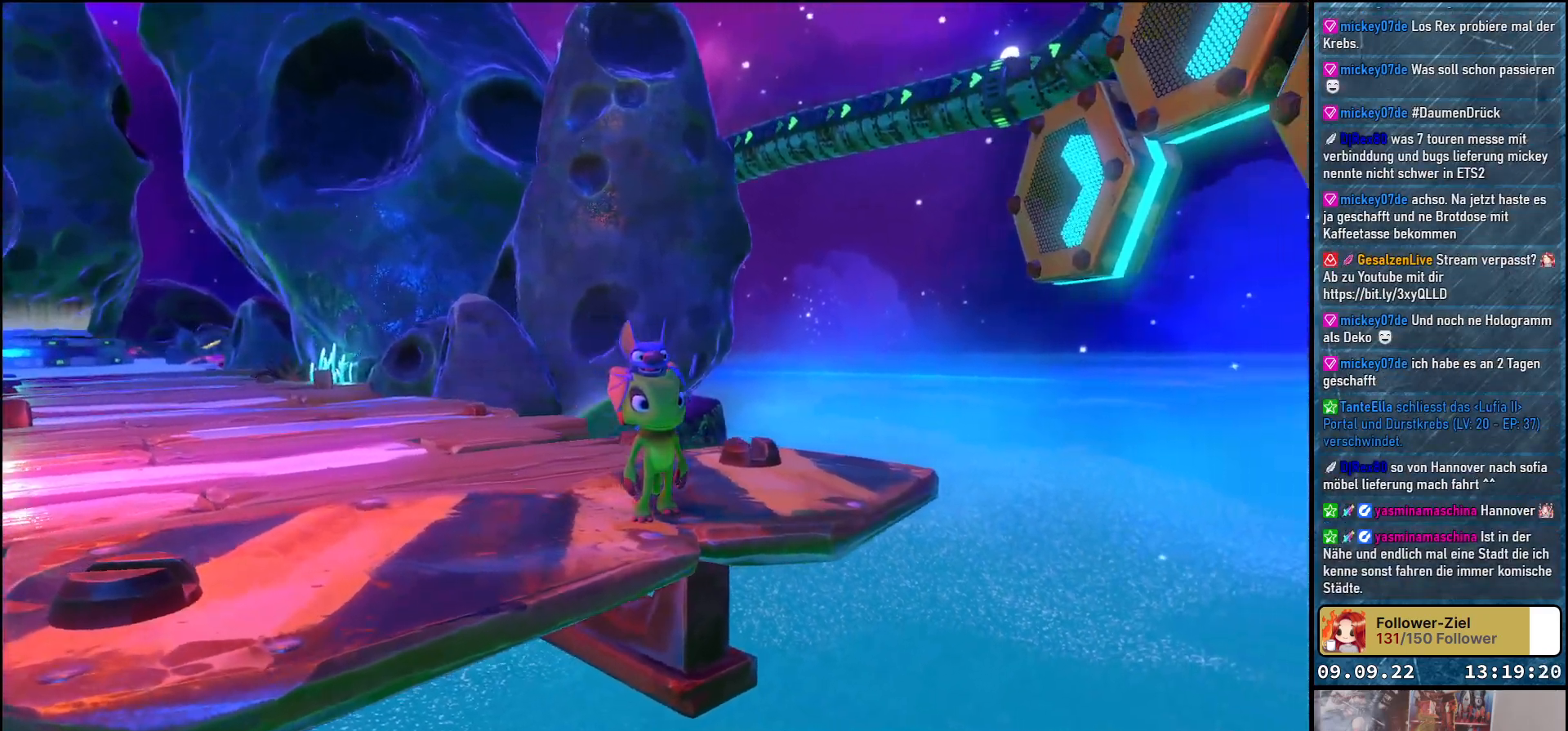
{"buttons": [], "left_stick": "center", "right_stick": "center", "events": [[167, "right_stick", "center"]]}